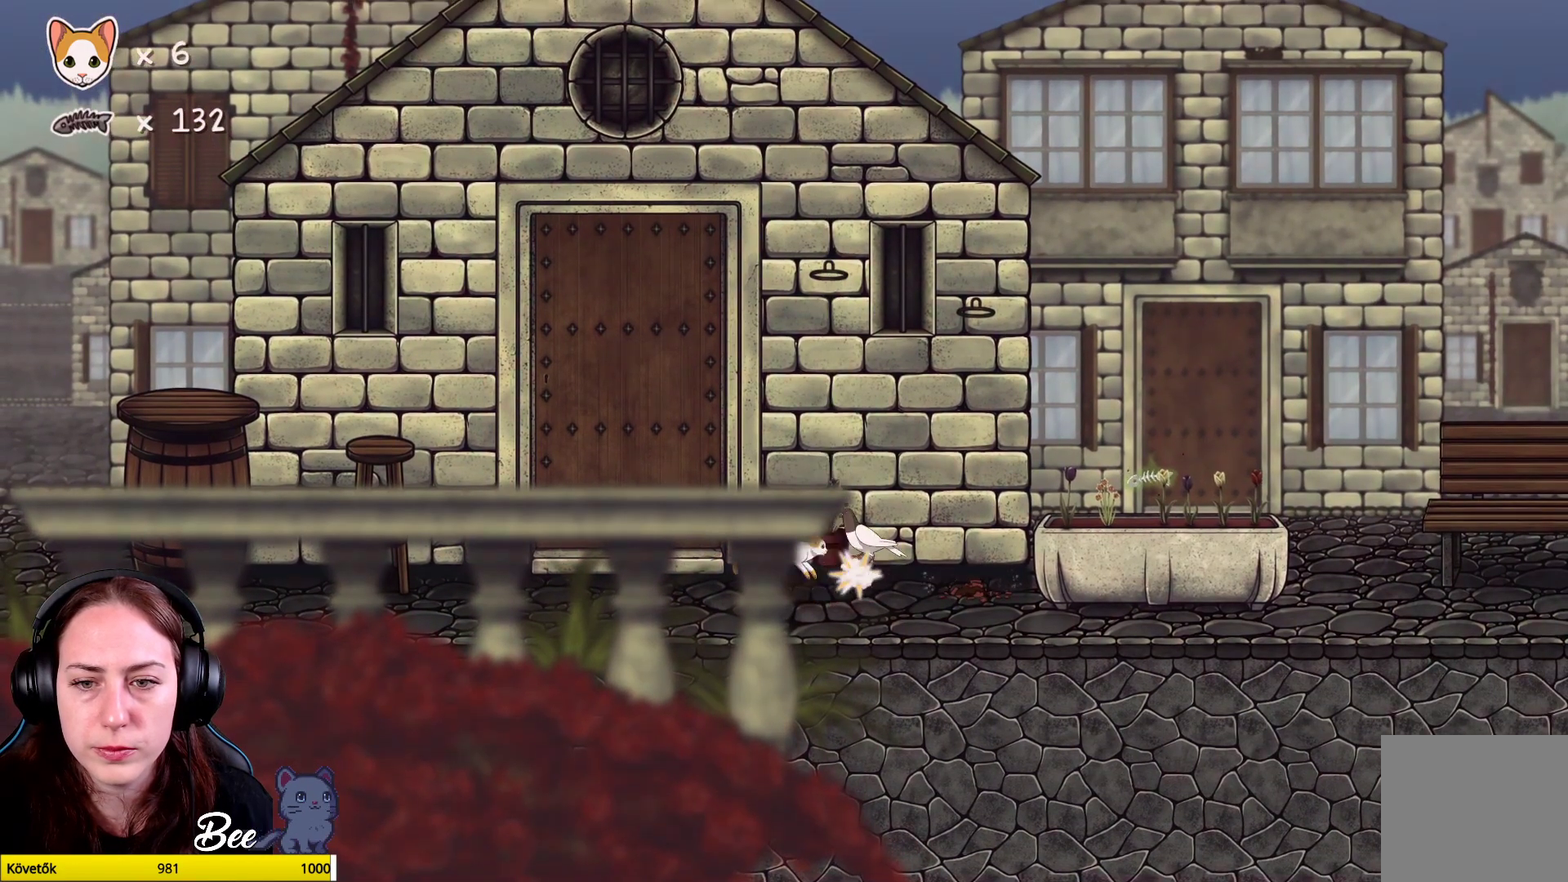
Gameplay with a controller (Xbox layout); each line is a JSON object with the inputs held at the frame after it. "events" lists button and stick changes between this image and that frame as [ms after this image, input, new state], when the widget could be followed in between. Not read: Z.
{"buttons": [], "left_stick": "left", "right_stick": "center", "events": [[17, "left_stick", "left"]]}
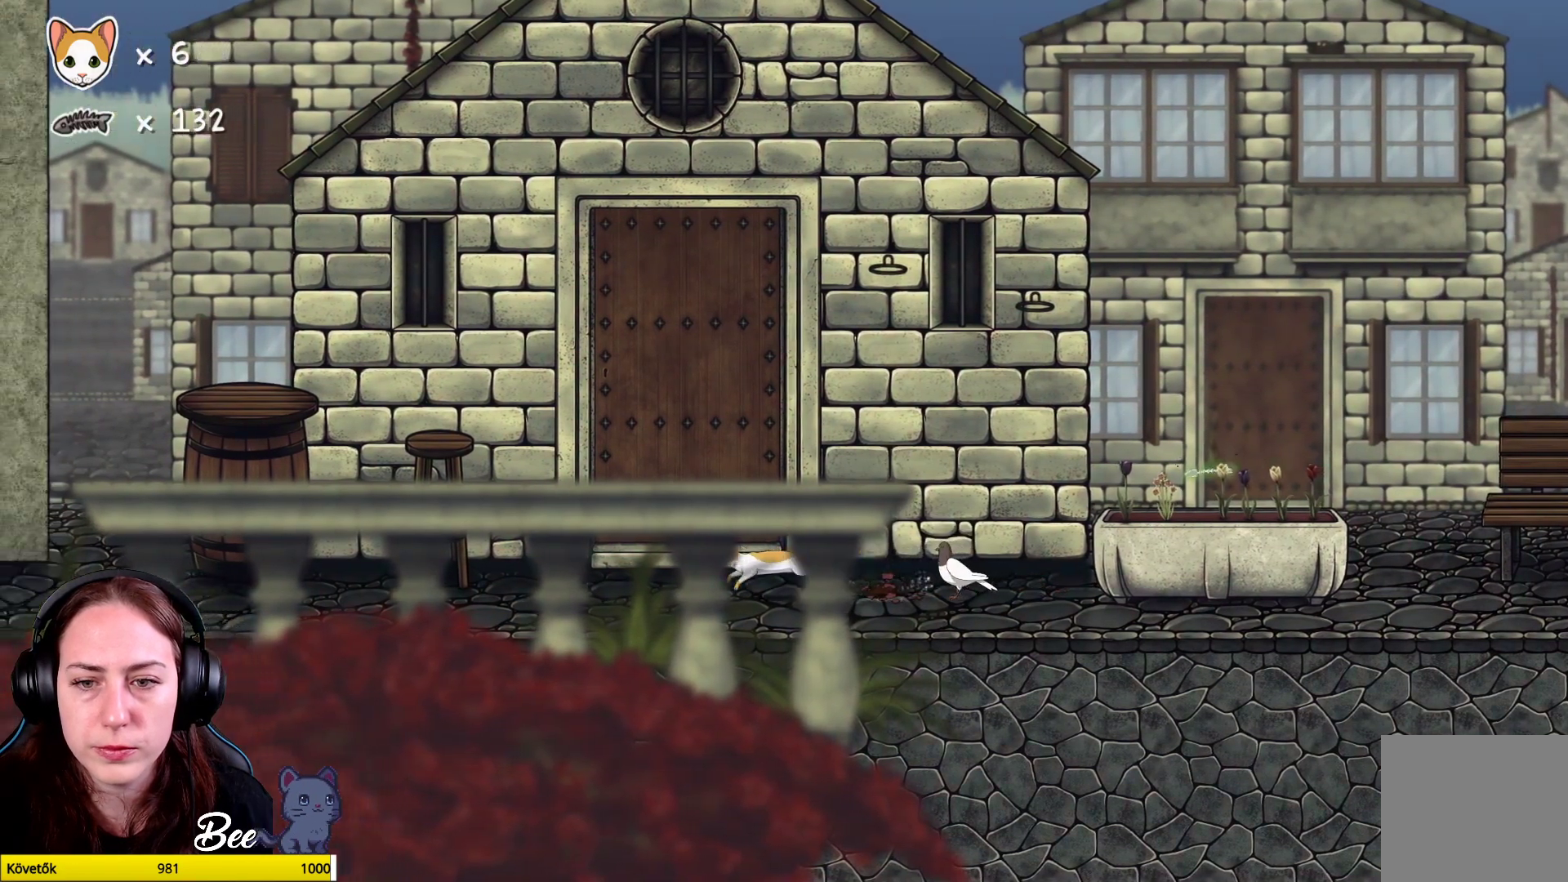
{"buttons": ["X"], "left_stick": "center", "right_stick": "center", "events": [[17, "left_stick", "center"], [333, "left_stick", "right"], [467, "X", "down"], [467, "left_stick", "center"]]}
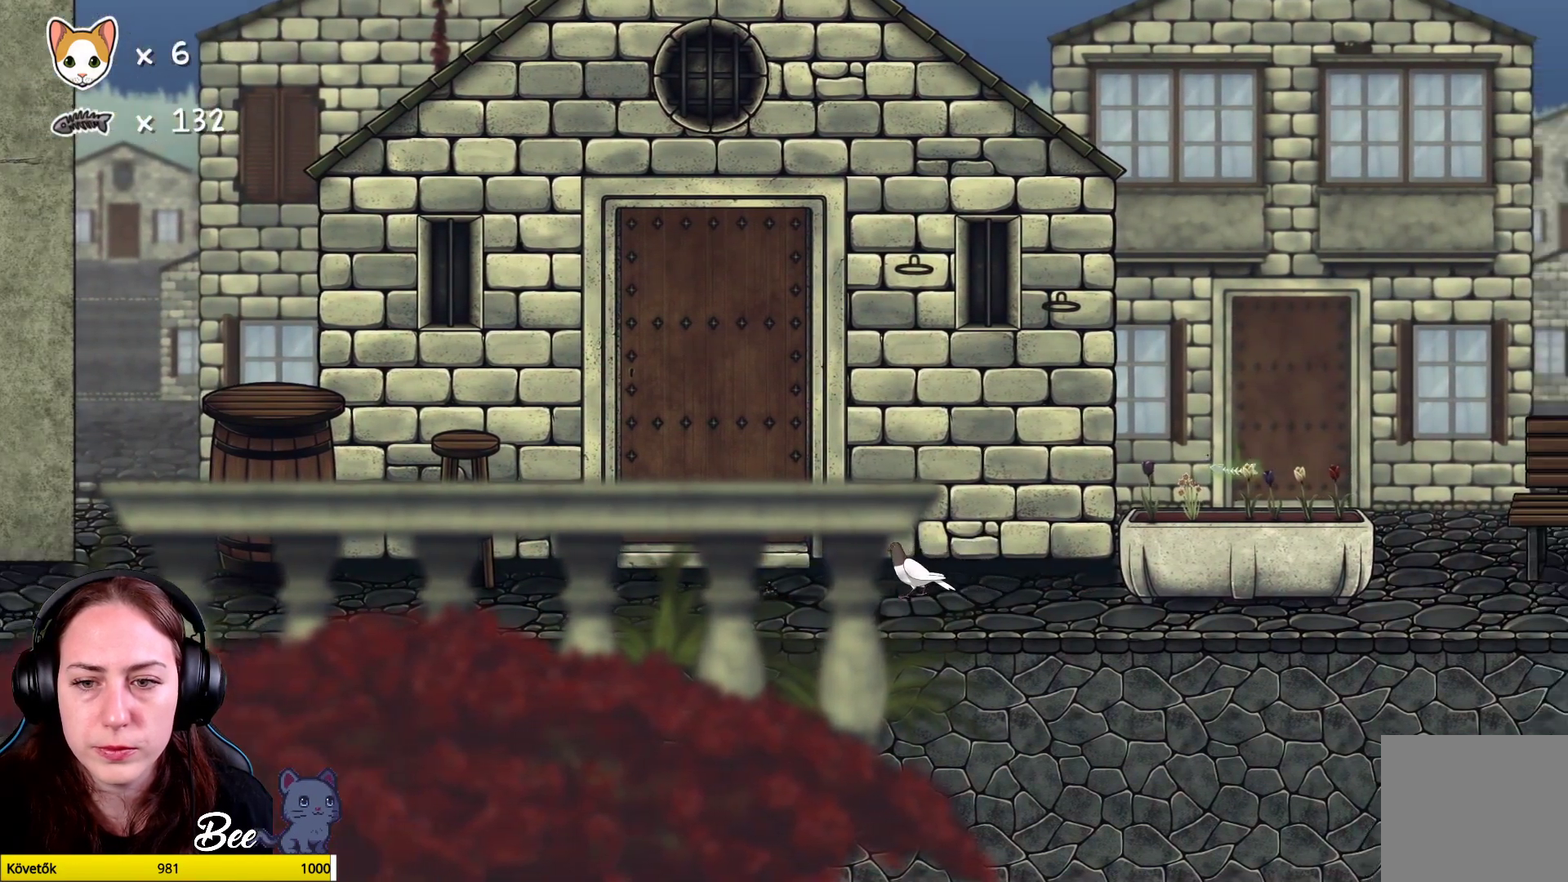
{"buttons": [], "left_stick": "center", "right_stick": "center", "events": [[50, "X", "up"]]}
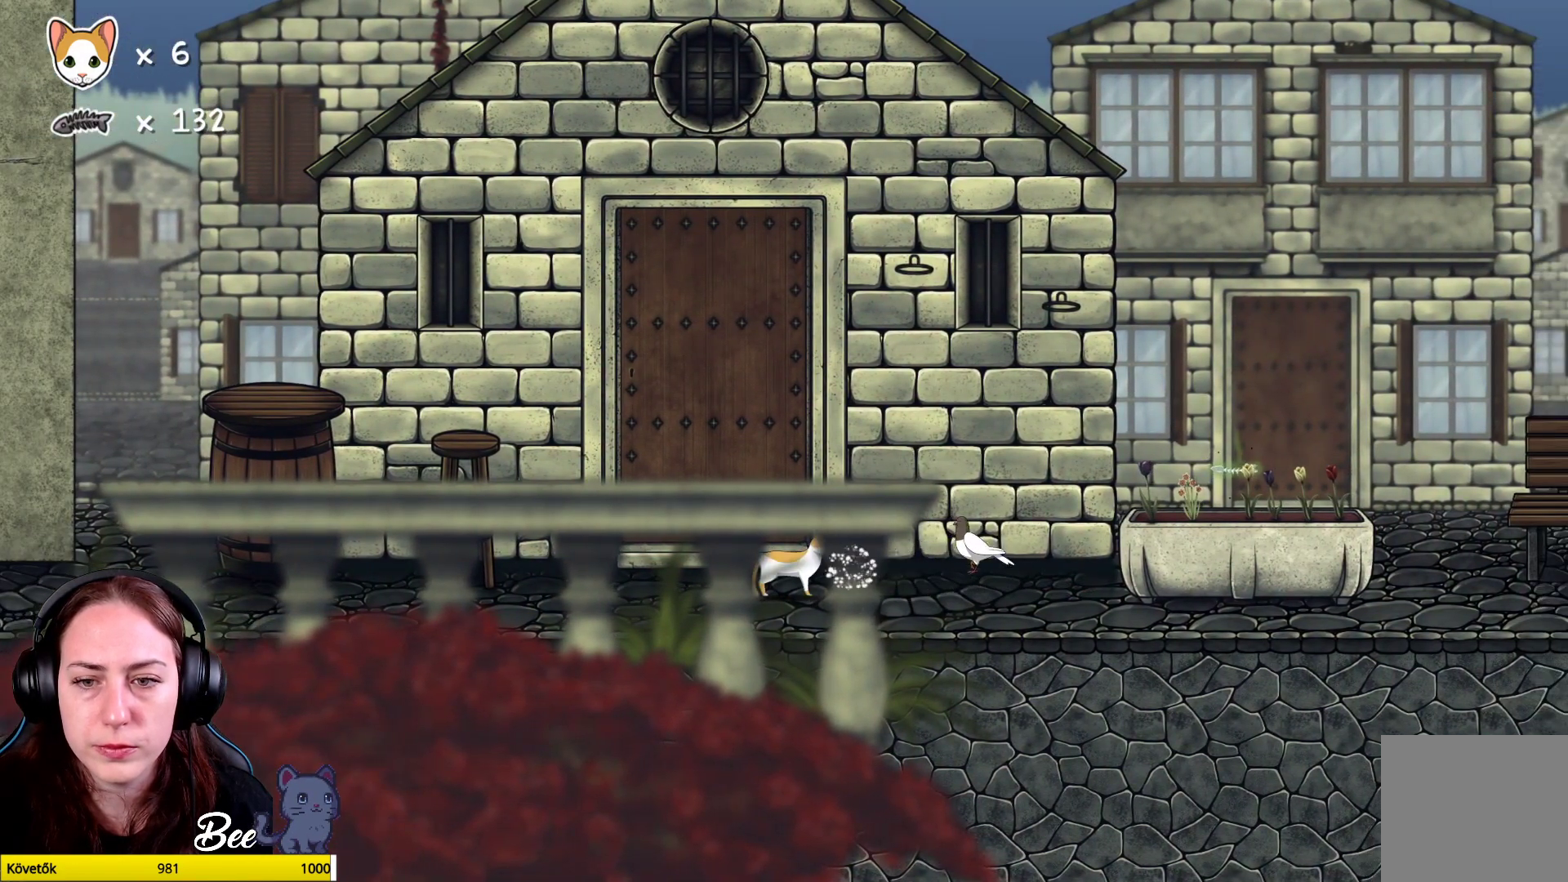
{"buttons": [], "left_stick": "center", "right_stick": "center", "events": [[183, "left_stick", "up-right"], [333, "left_stick", "center"], [350, "X", "down"], [450, "X", "up"]]}
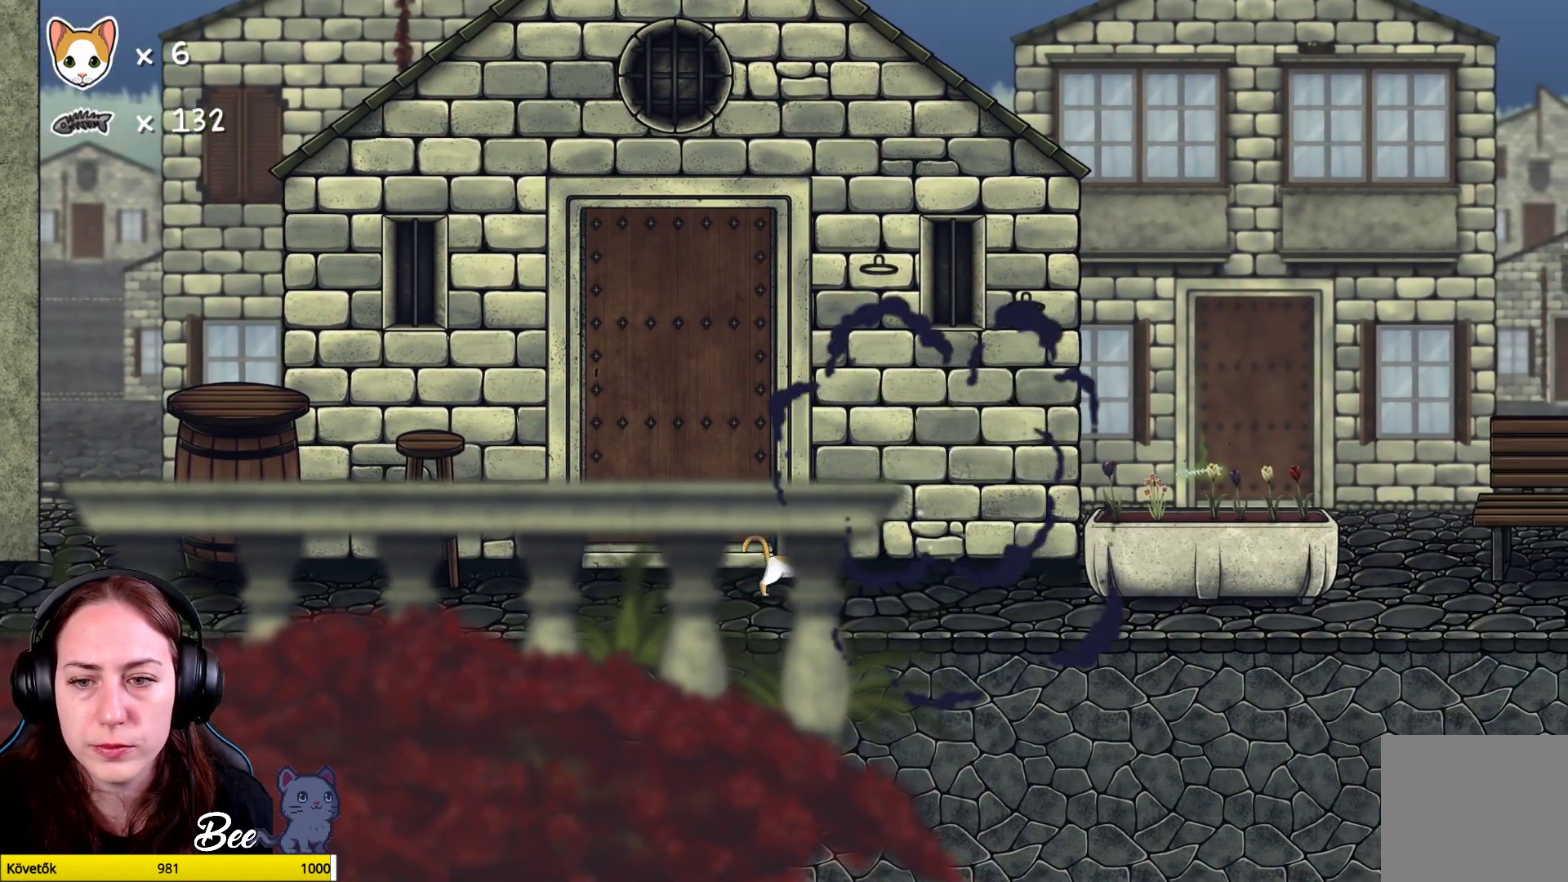
{"buttons": [], "left_stick": "up-right", "right_stick": "center", "events": [[267, "left_stick", "up-right"]]}
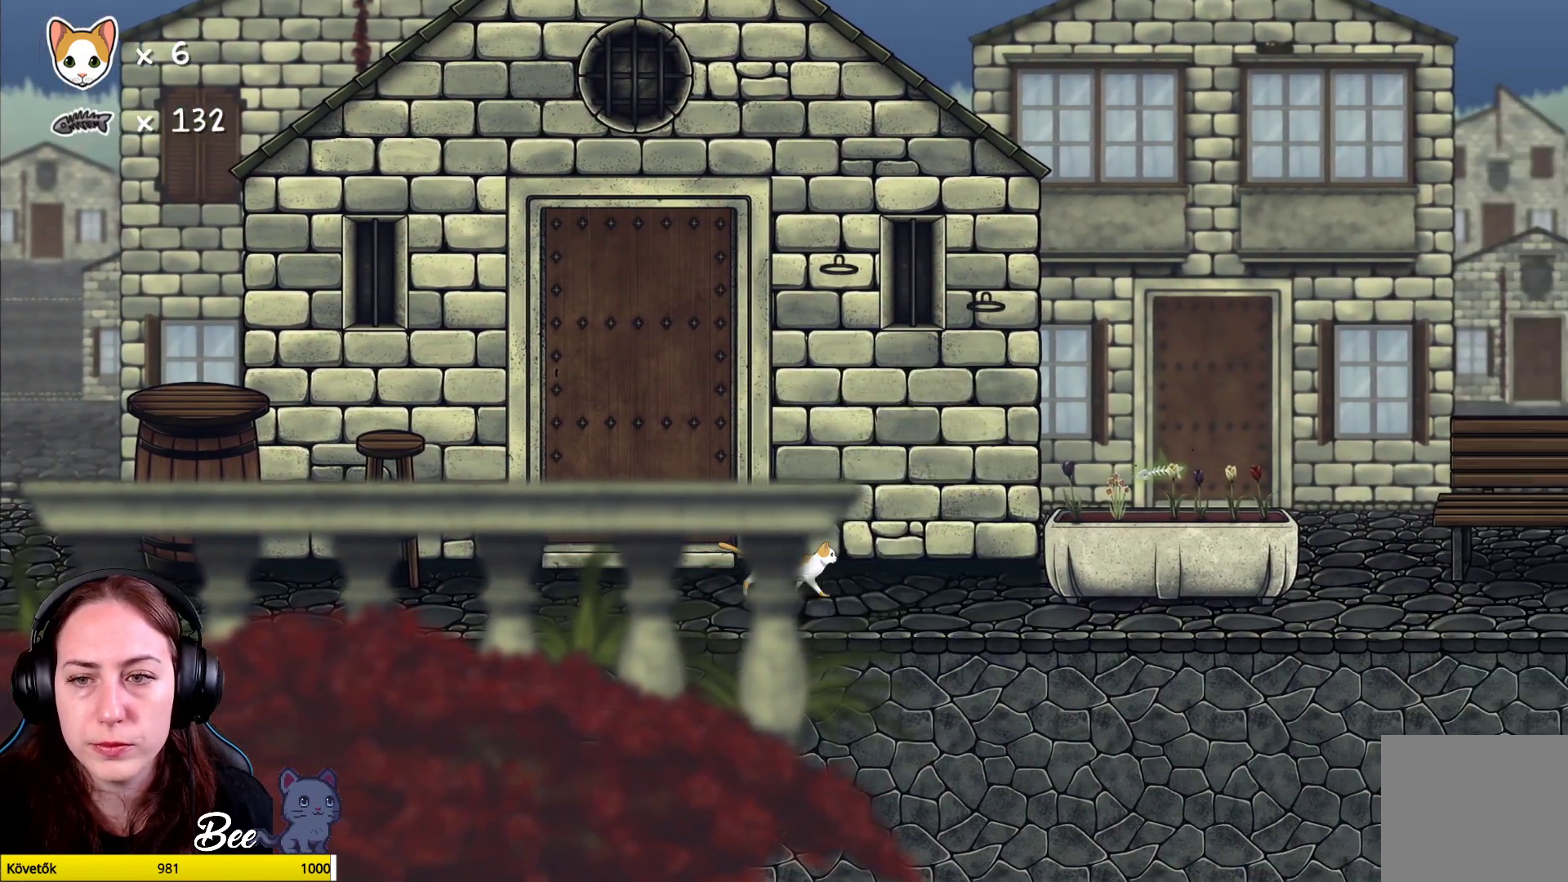
{"buttons": [], "left_stick": "center", "right_stick": "center", "events": [[33, "A", "down"], [183, "A", "up"], [267, "A", "down"], [317, "A", "up"], [383, "left_stick", "center"]]}
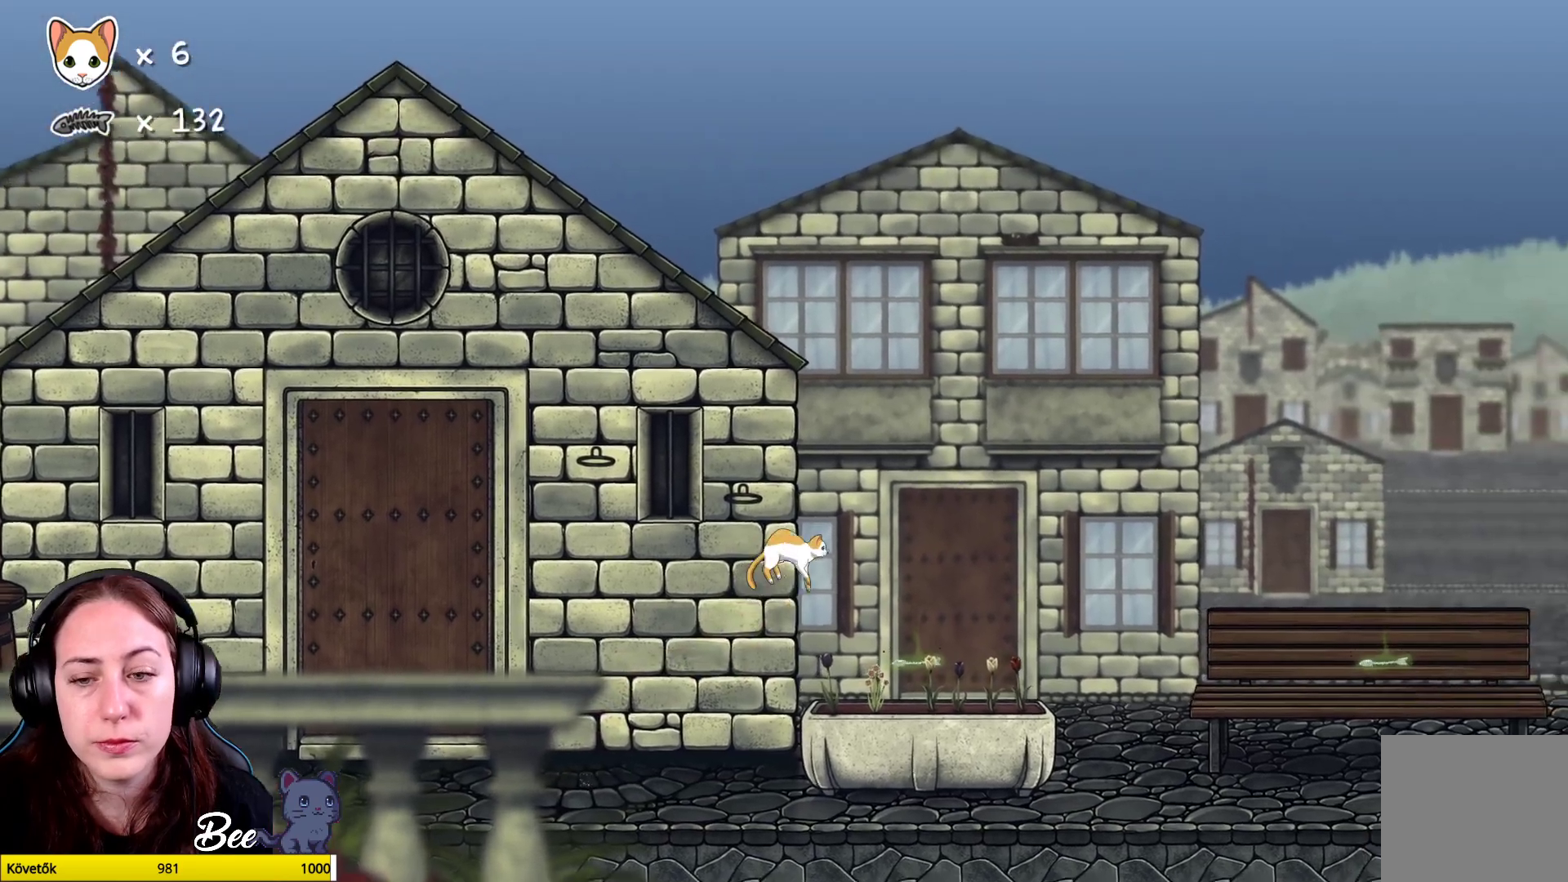
{"buttons": [], "left_stick": "up-right", "right_stick": "center", "events": [[500, "left_stick", "up-right"]]}
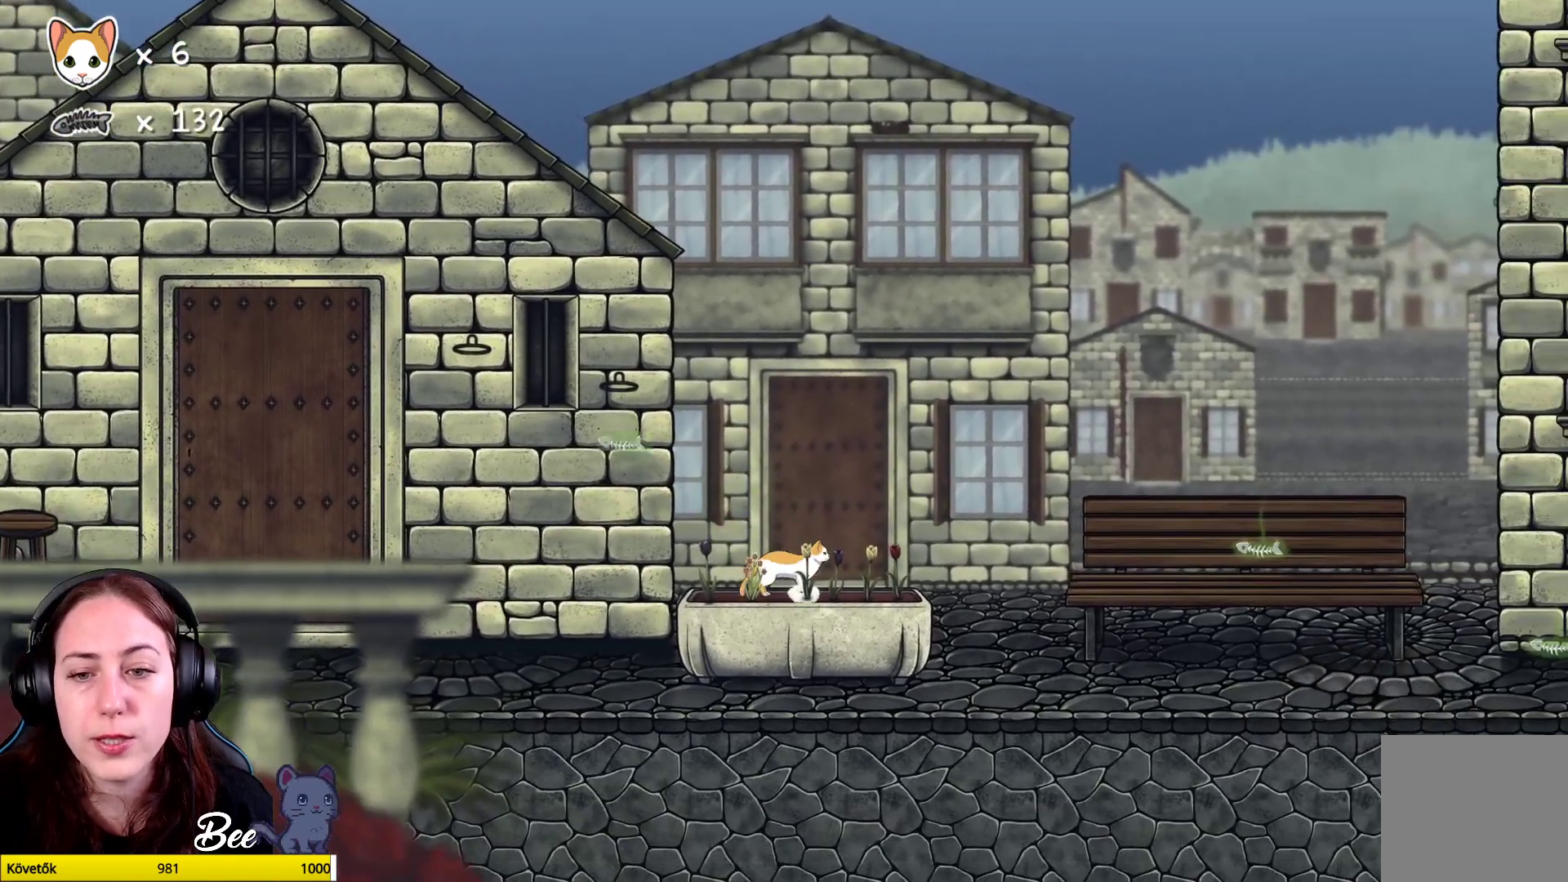
{"buttons": [], "left_stick": "up-right", "right_stick": "center", "events": [[383, "A", "down"], [500, "A", "up"]]}
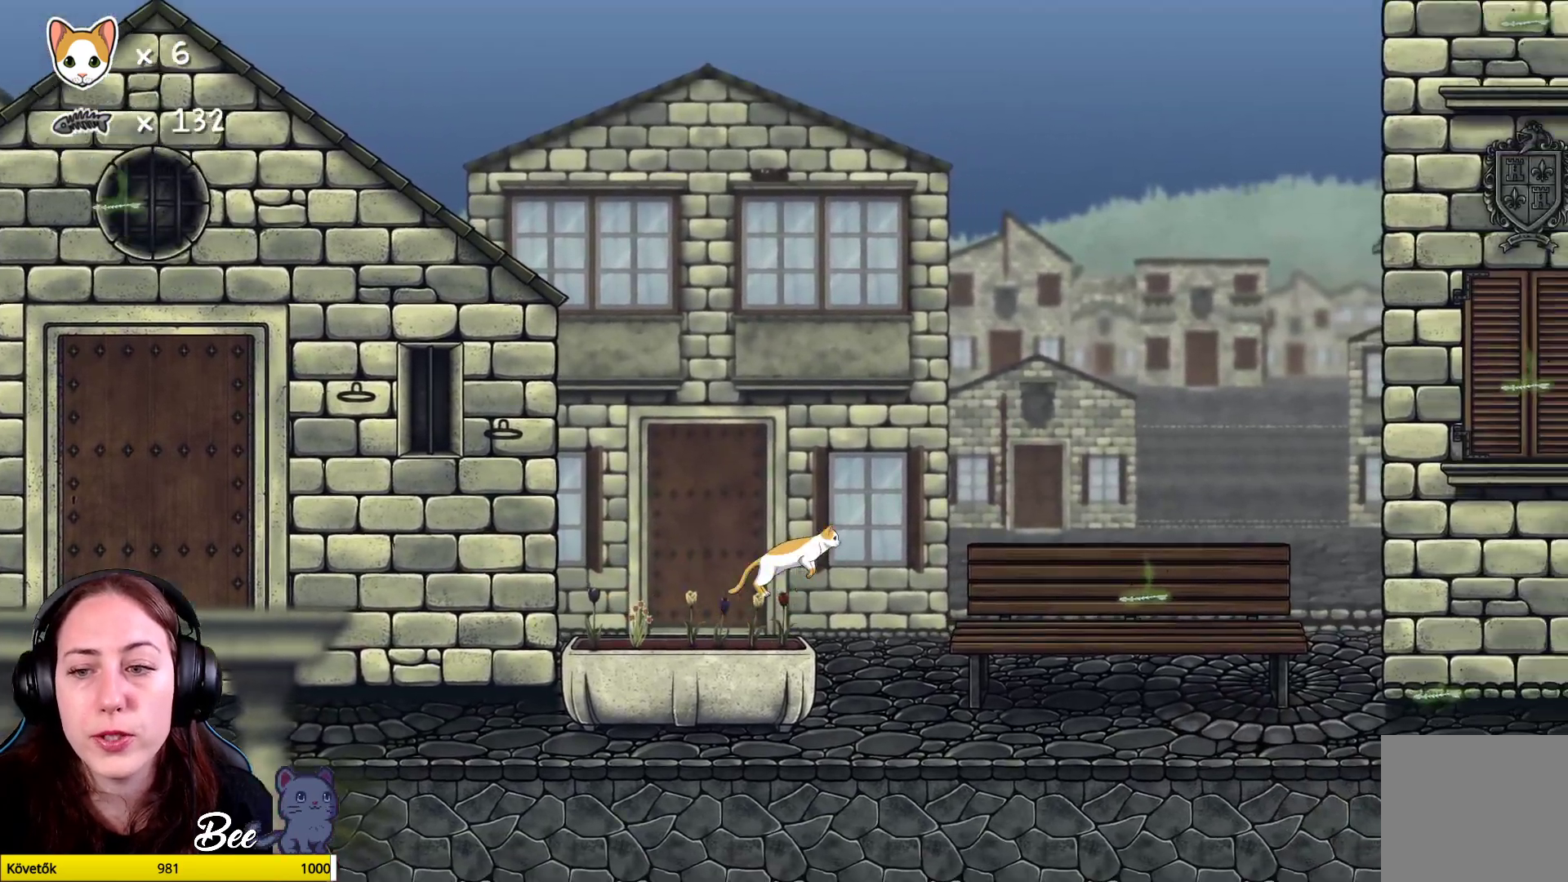
{"buttons": [], "left_stick": "up-right", "right_stick": "center", "events": []}
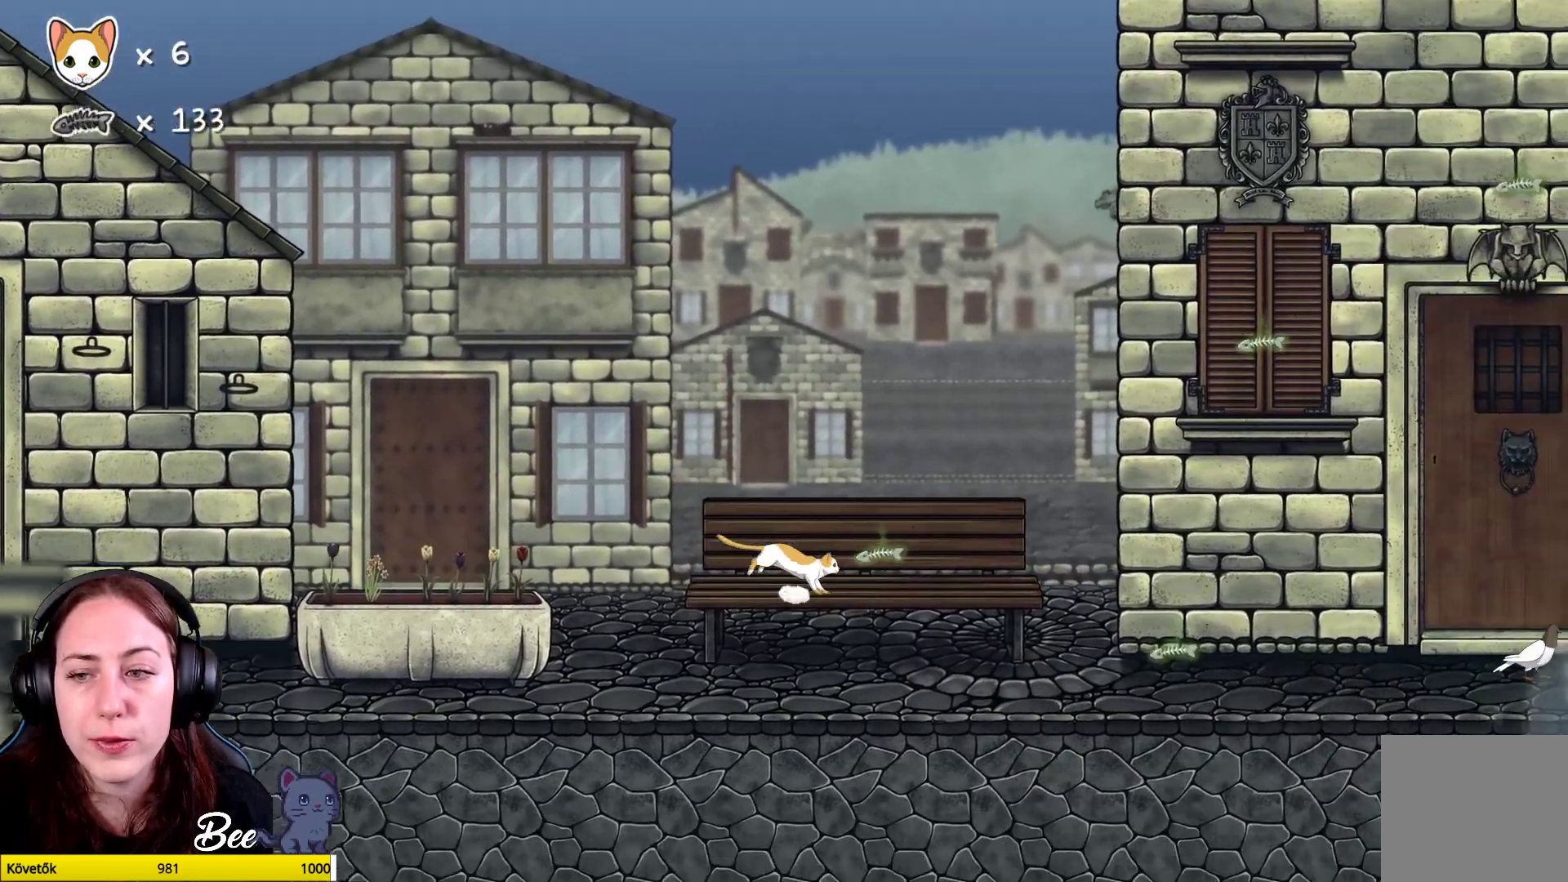
{"buttons": [], "left_stick": "center", "right_stick": "center", "events": [[100, "left_stick", "center"]]}
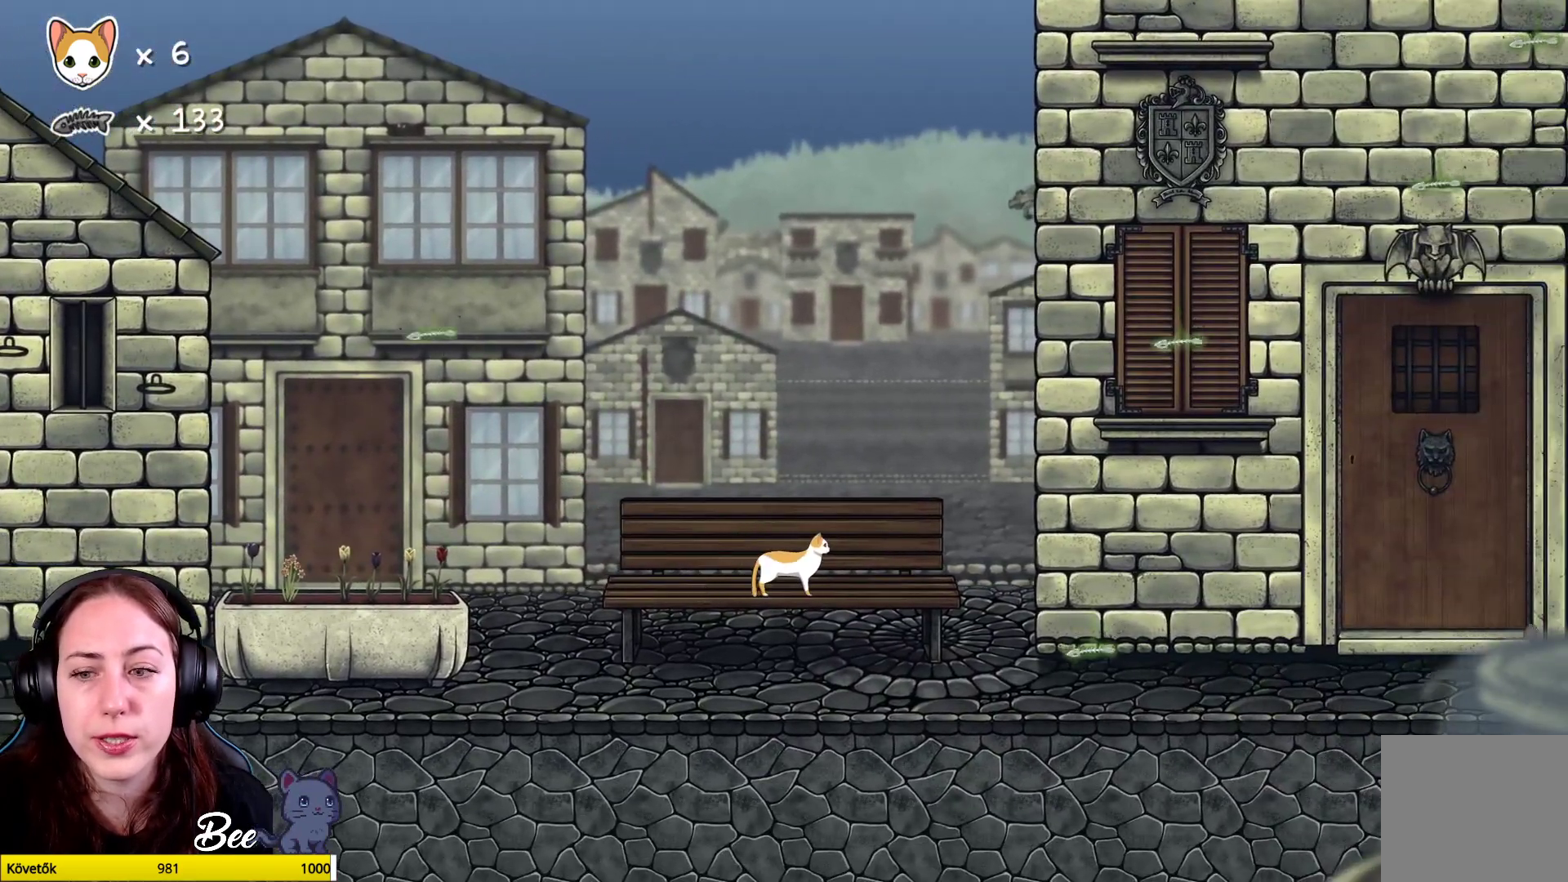
{"buttons": ["A"], "left_stick": "up-right", "right_stick": "center", "events": [[133, "left_stick", "up-right"], [467, "A", "down"]]}
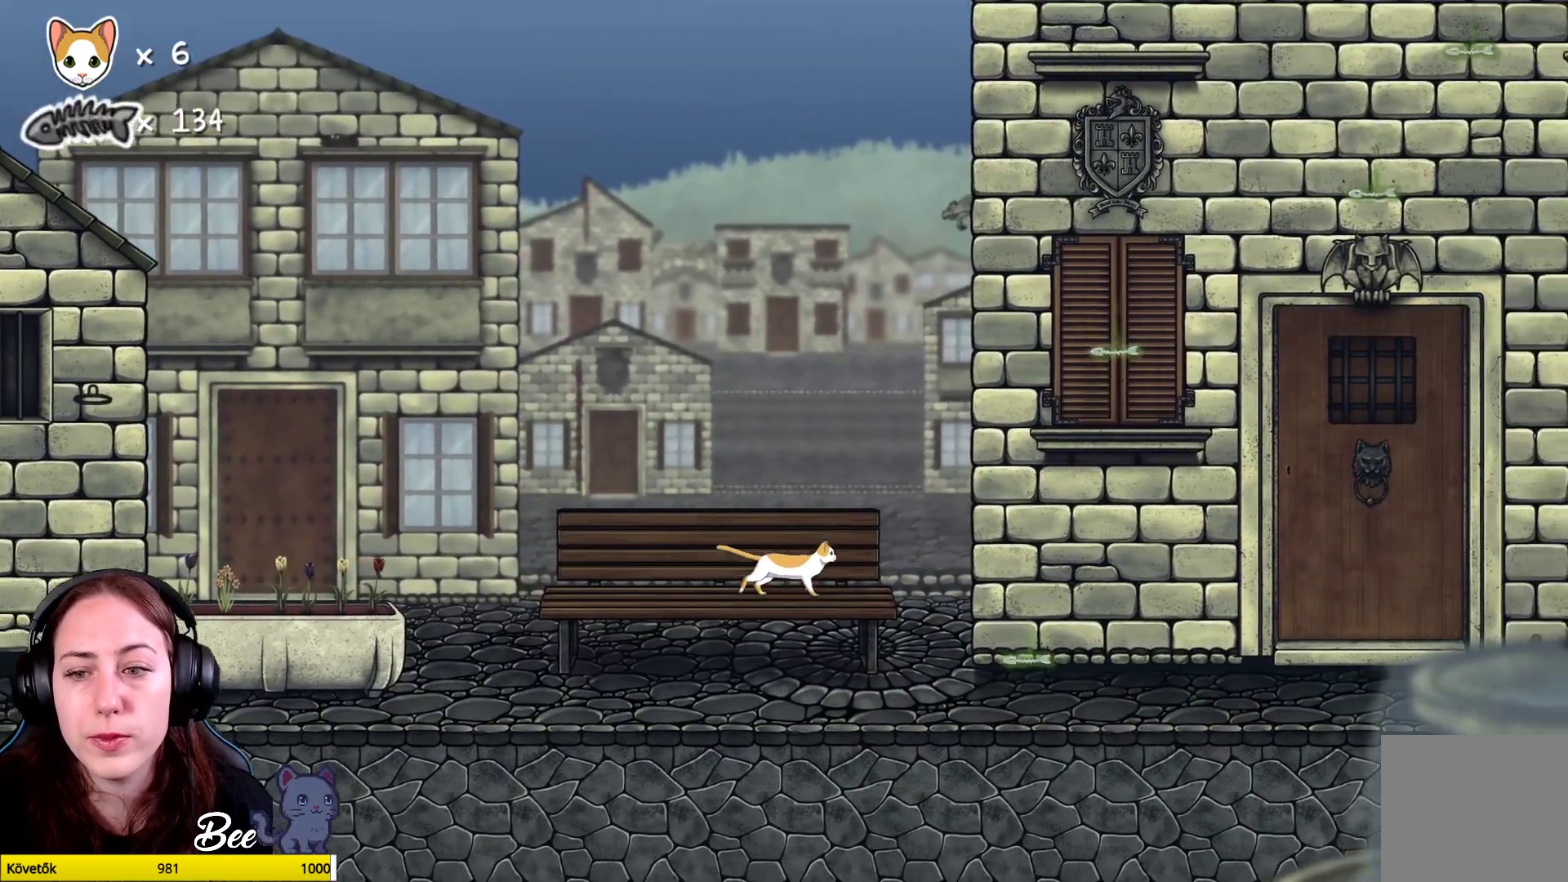
{"buttons": [], "left_stick": "up-right", "right_stick": "center", "events": [[117, "A", "up"], [183, "A", "down"], [317, "A", "up"]]}
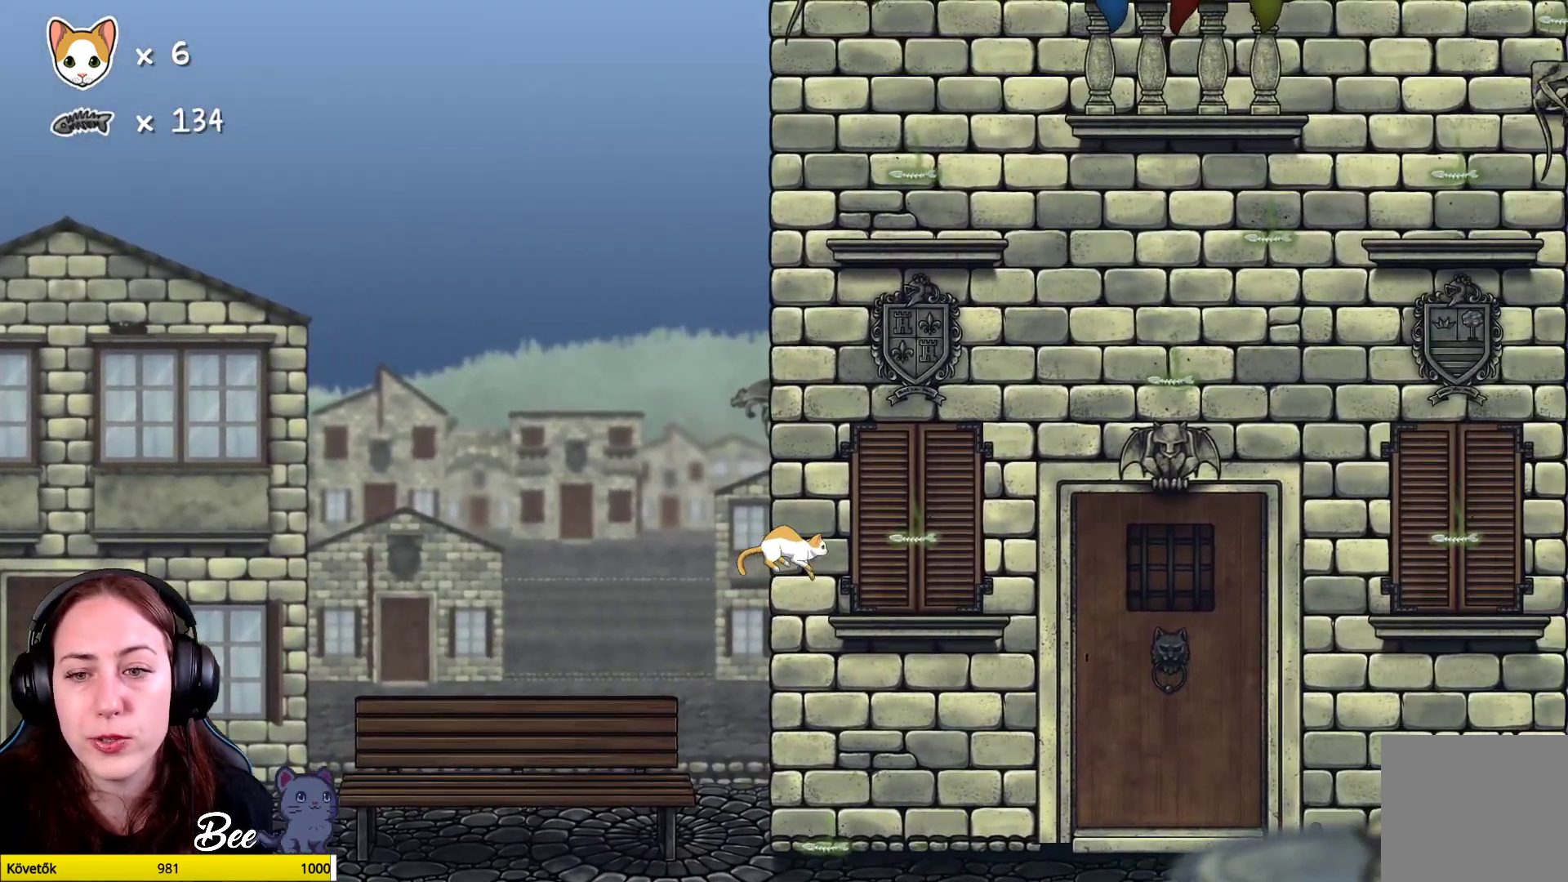
{"buttons": [], "left_stick": "center", "right_stick": "center", "events": [[217, "left_stick", "center"], [383, "left_stick", "up-right"], [483, "left_stick", "center"]]}
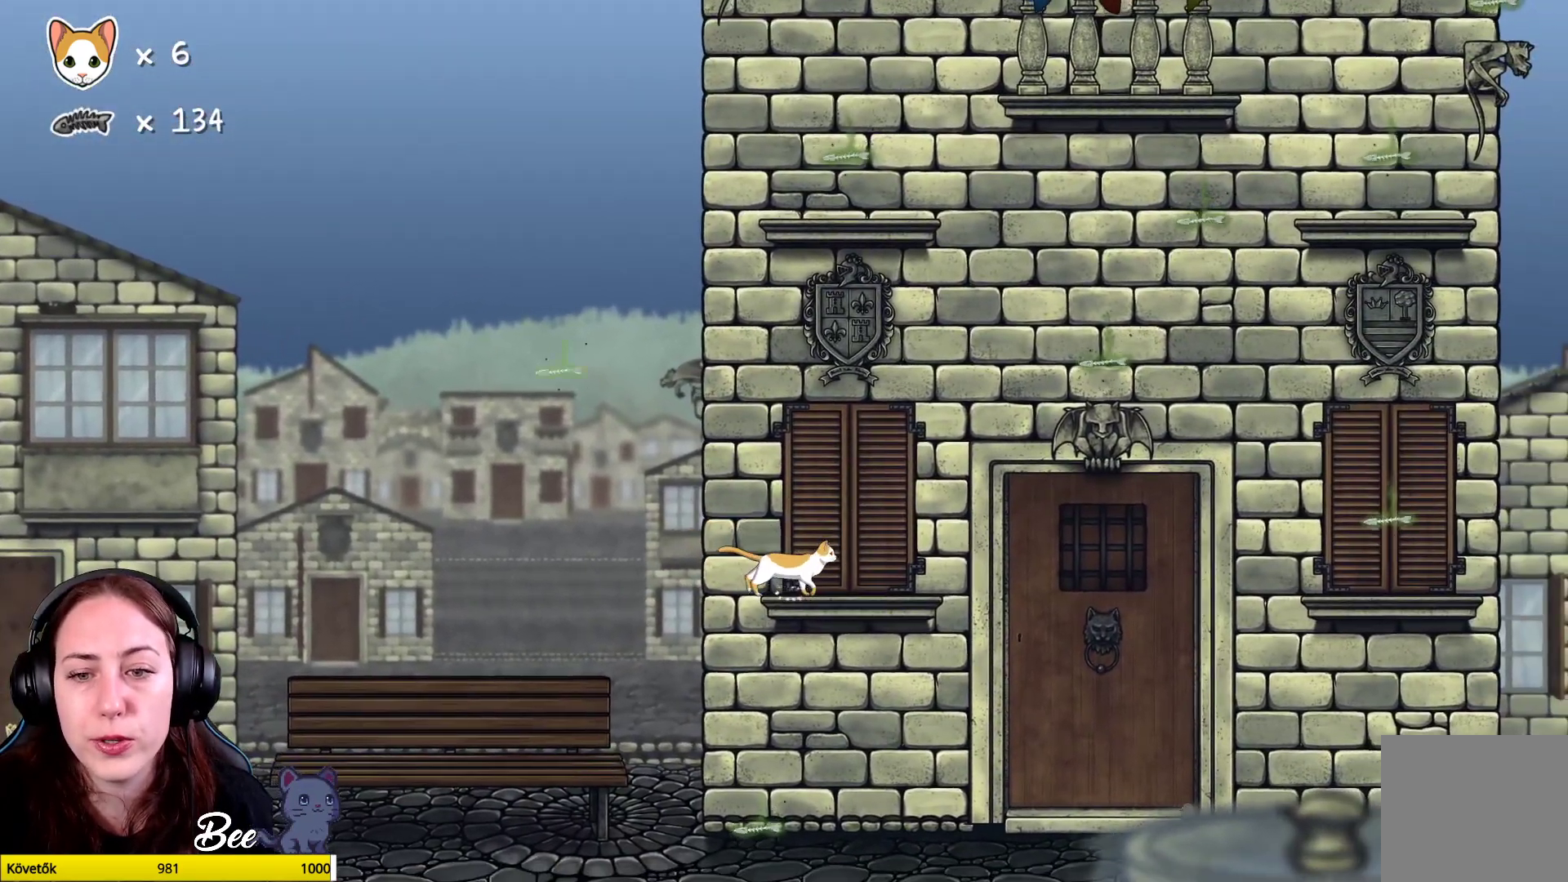
{"buttons": [], "left_stick": "center", "right_stick": "center", "events": [[183, "left_stick", "left"], [367, "left_stick", "center"]]}
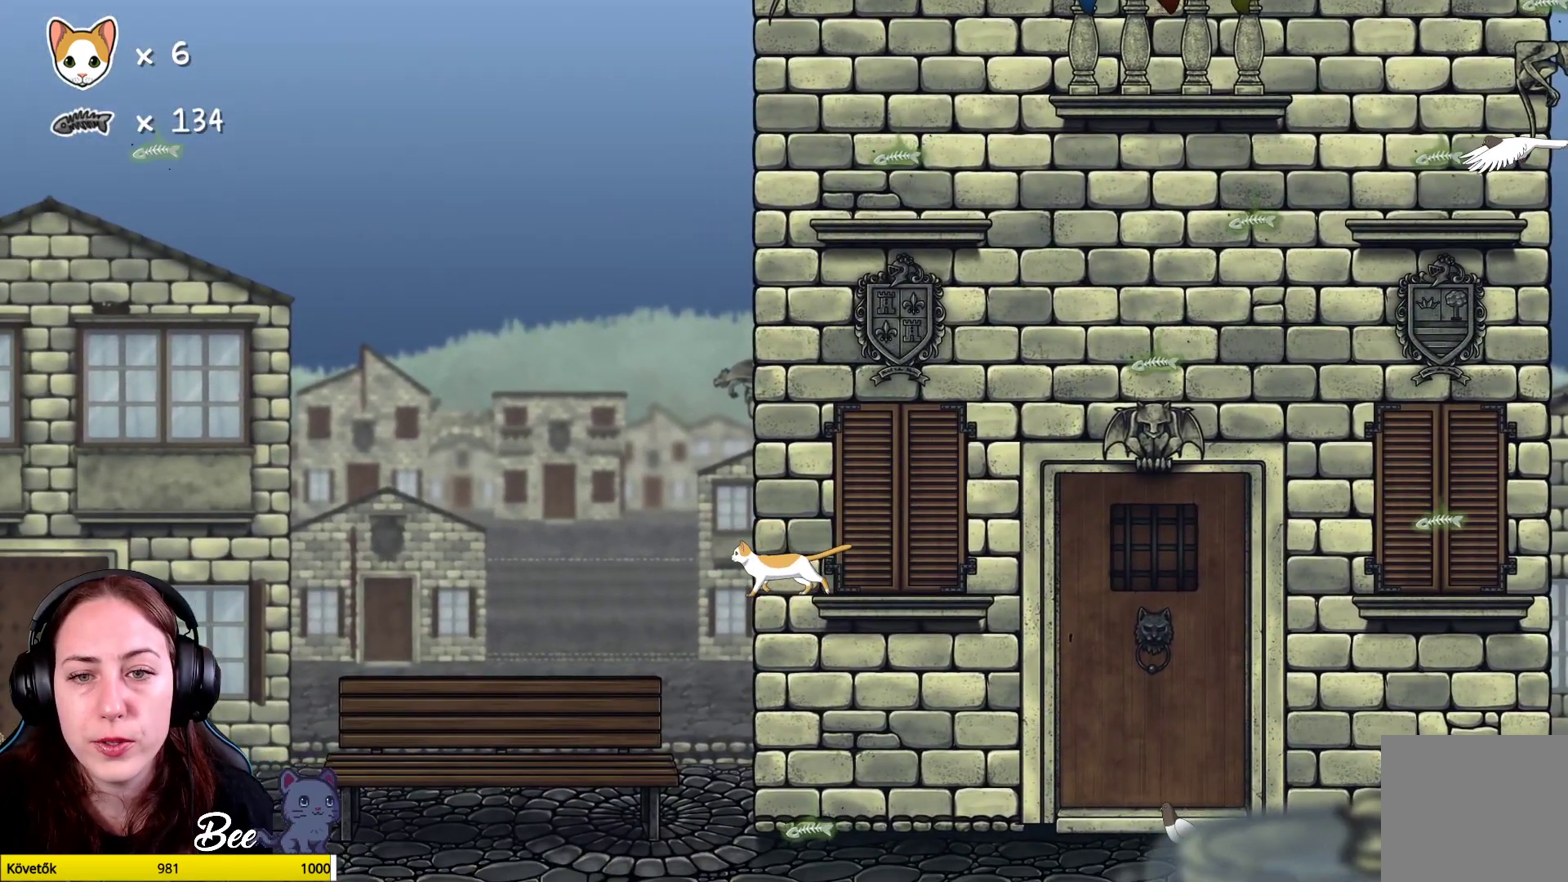
{"buttons": [], "left_stick": "center", "right_stick": "center", "events": [[133, "left_stick", "down-left"], [350, "left_stick", "center"]]}
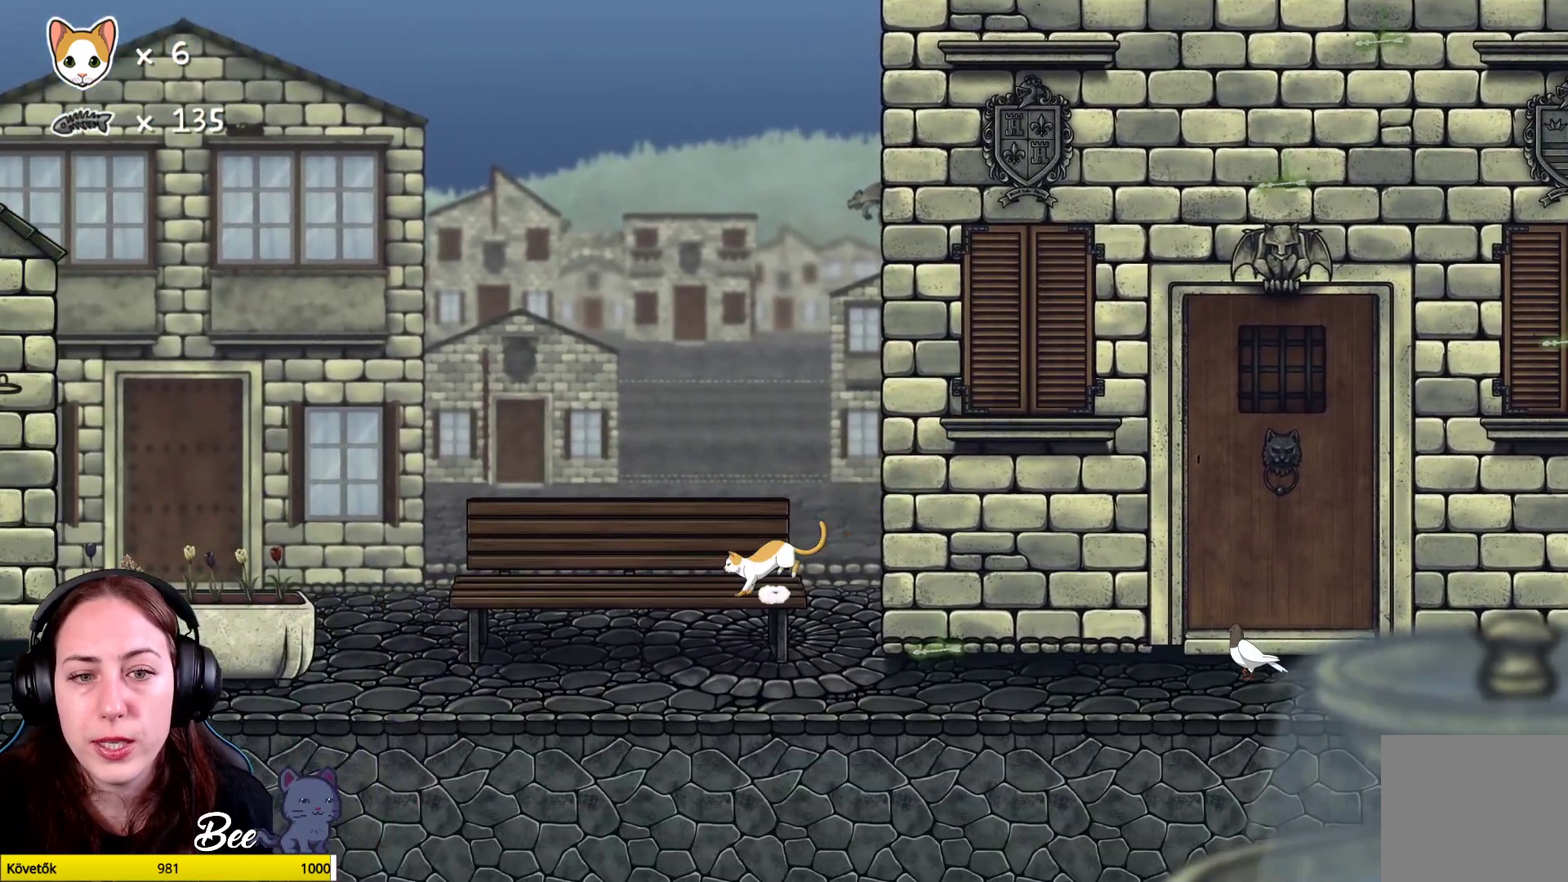
{"buttons": [], "left_stick": "up-right", "right_stick": "center", "events": [[83, "left_stick", "up-right"]]}
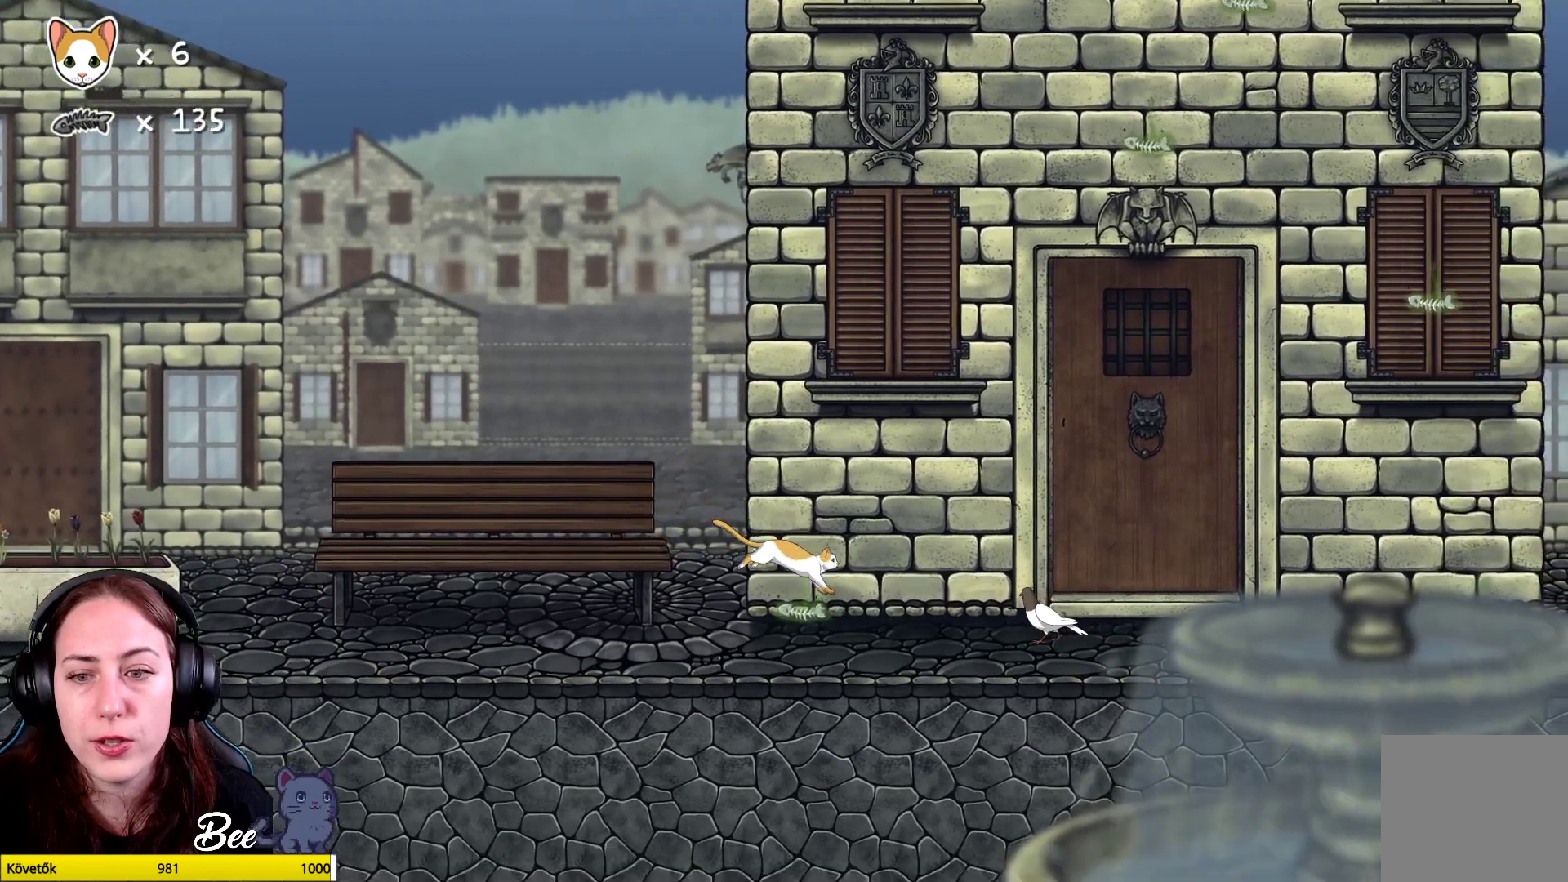
{"buttons": [], "left_stick": "center", "right_stick": "center", "events": [[33, "left_stick", "center"], [217, "left_stick", "left"], [383, "left_stick", "center"]]}
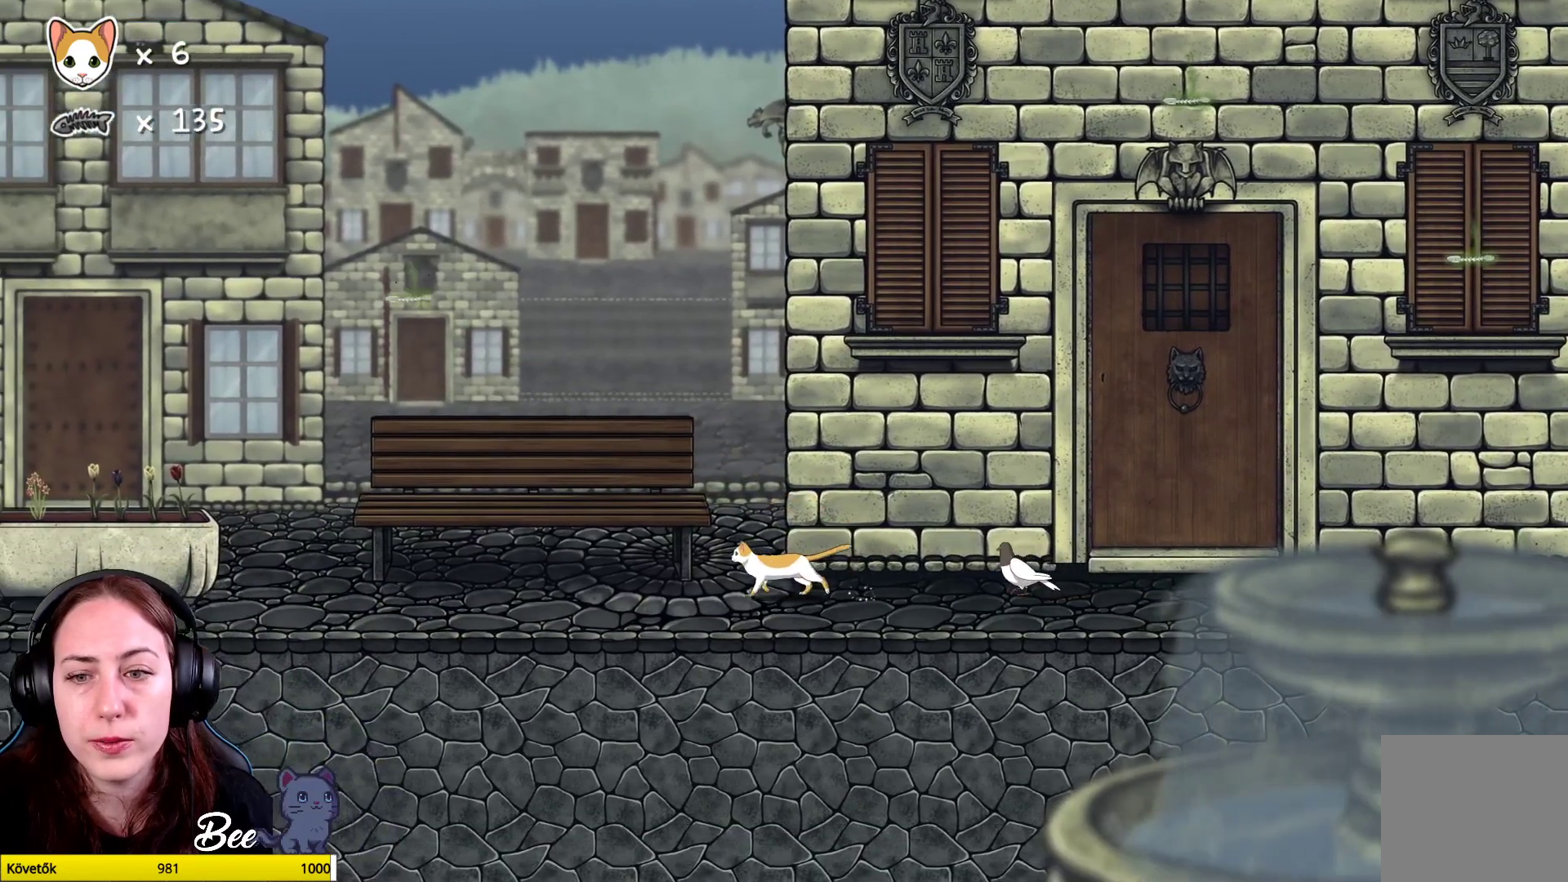
{"buttons": [], "left_stick": "center", "right_stick": "center", "events": [[33, "left_stick", "right"], [167, "left_stick", "center"], [233, "X", "down"], [350, "X", "up"]]}
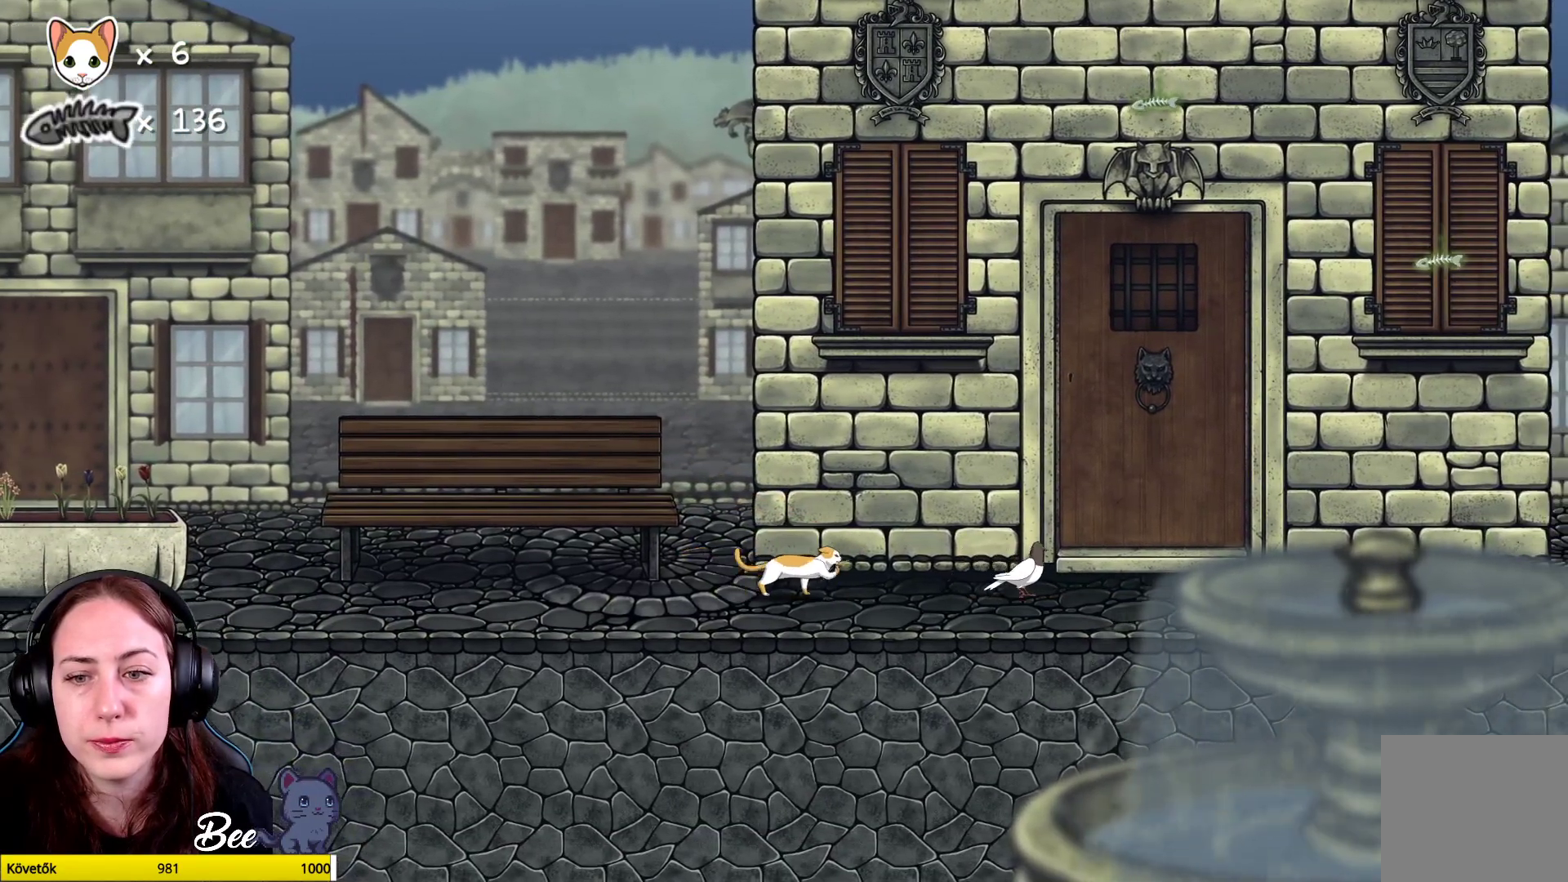
{"buttons": ["X"], "left_stick": "center", "right_stick": "center", "events": [[67, "left_stick", "up-right"], [467, "X", "down"], [467, "left_stick", "center"]]}
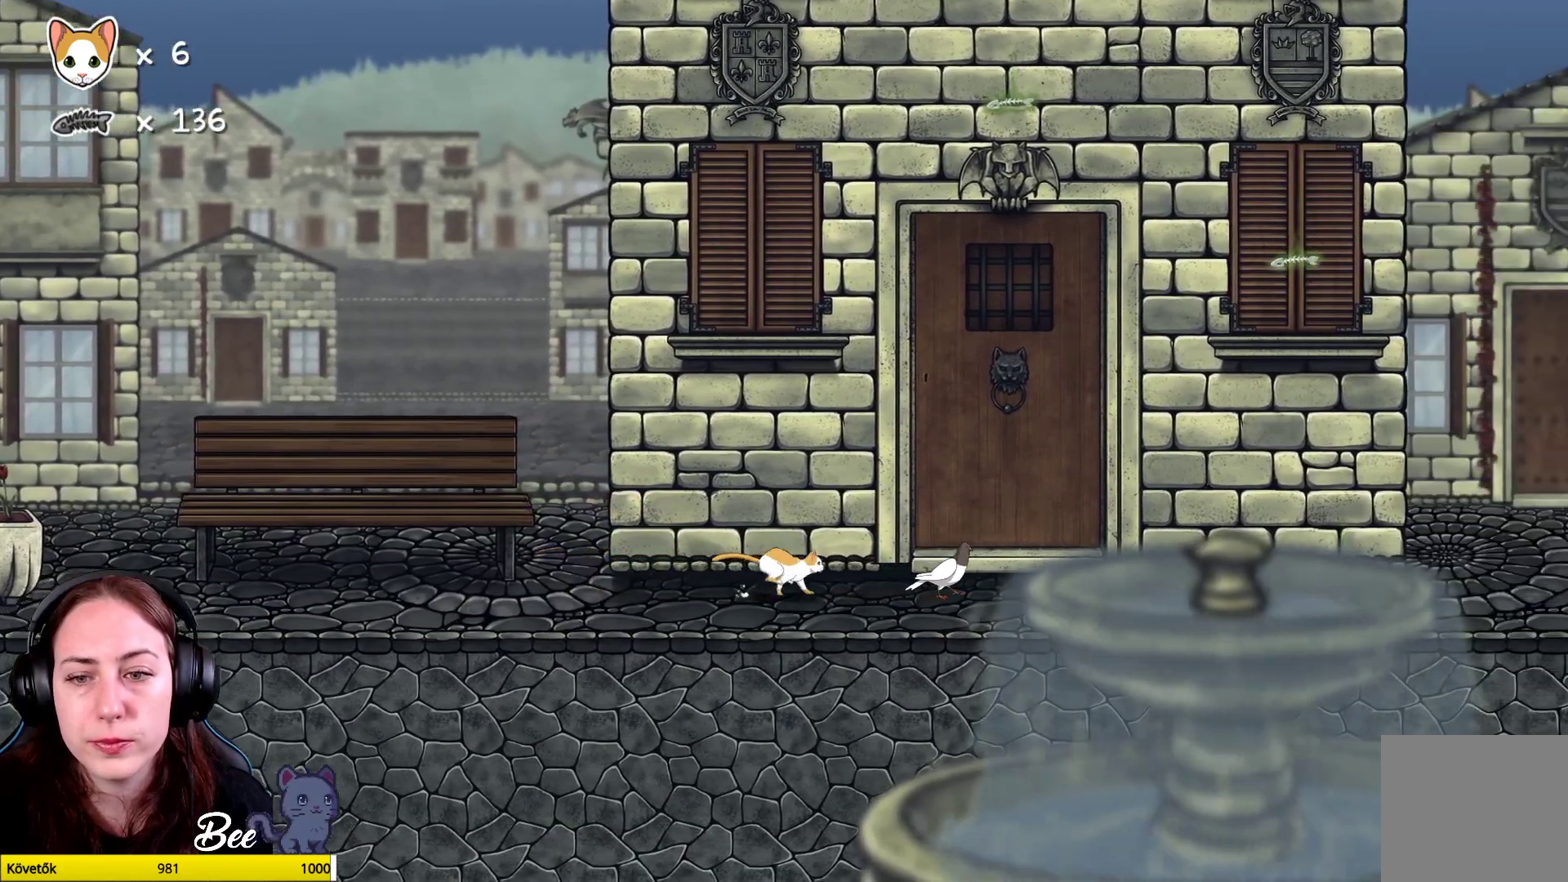
{"buttons": [], "left_stick": "up-right", "right_stick": "center", "events": [[67, "X", "up"], [333, "left_stick", "up-right"]]}
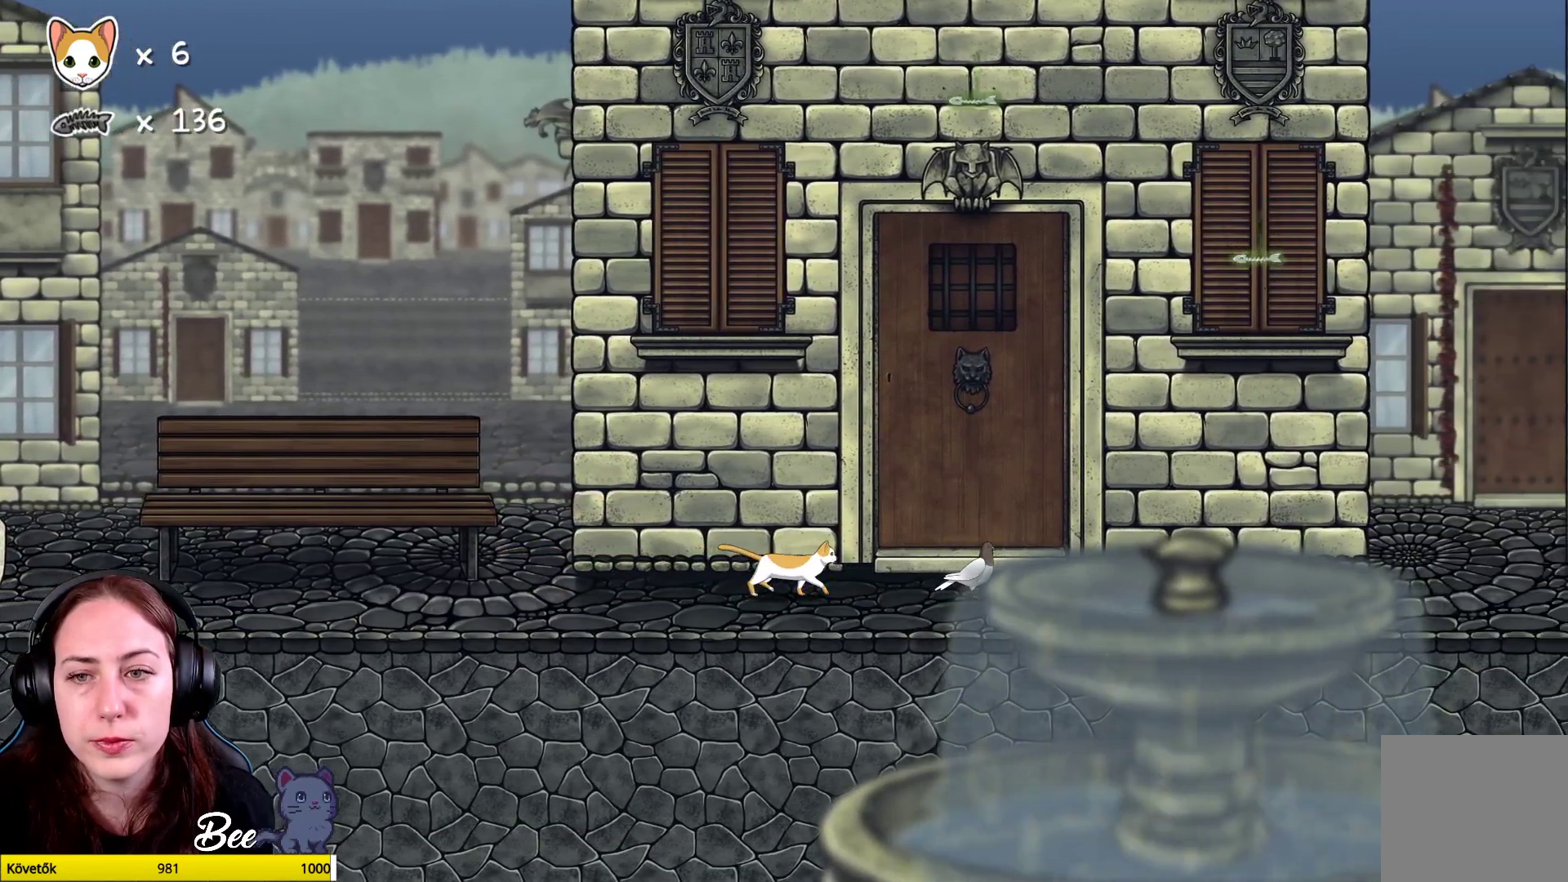
{"buttons": [], "left_stick": "up-right", "right_stick": "center", "events": [[117, "X", "down"], [167, "left_stick", "center"], [267, "X", "up"], [500, "left_stick", "up-right"]]}
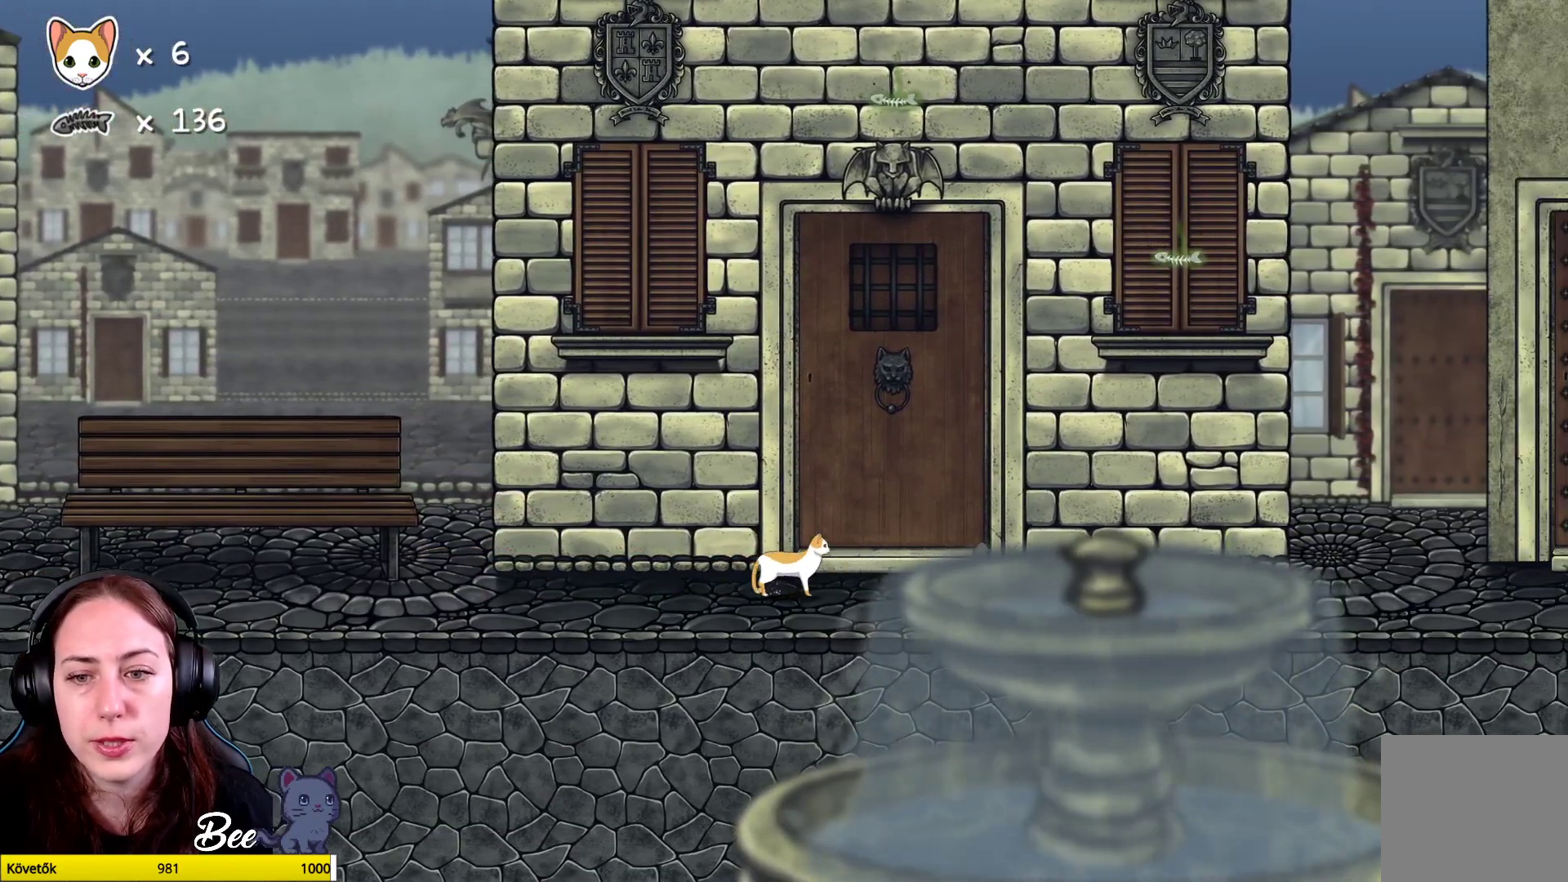
{"buttons": [], "left_stick": "center", "right_stick": "center", "events": [[250, "left_stick", "center"], [267, "X", "down"], [367, "X", "up"]]}
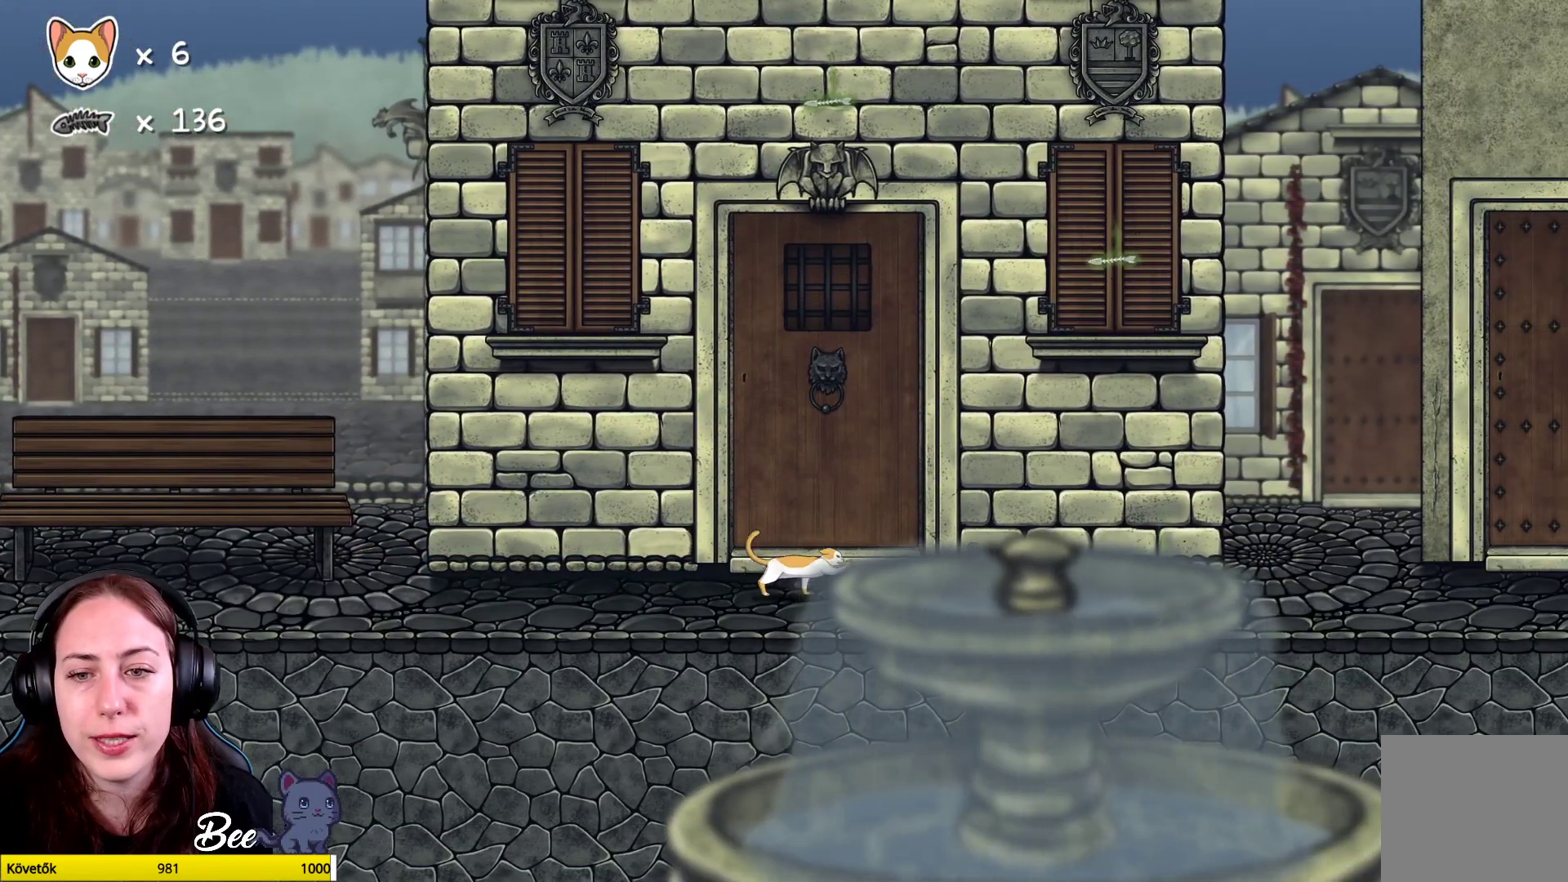
{"buttons": ["X"], "left_stick": "center", "right_stick": "center", "events": [[50, "left_stick", "up-right"], [467, "X", "down"], [467, "left_stick", "center"]]}
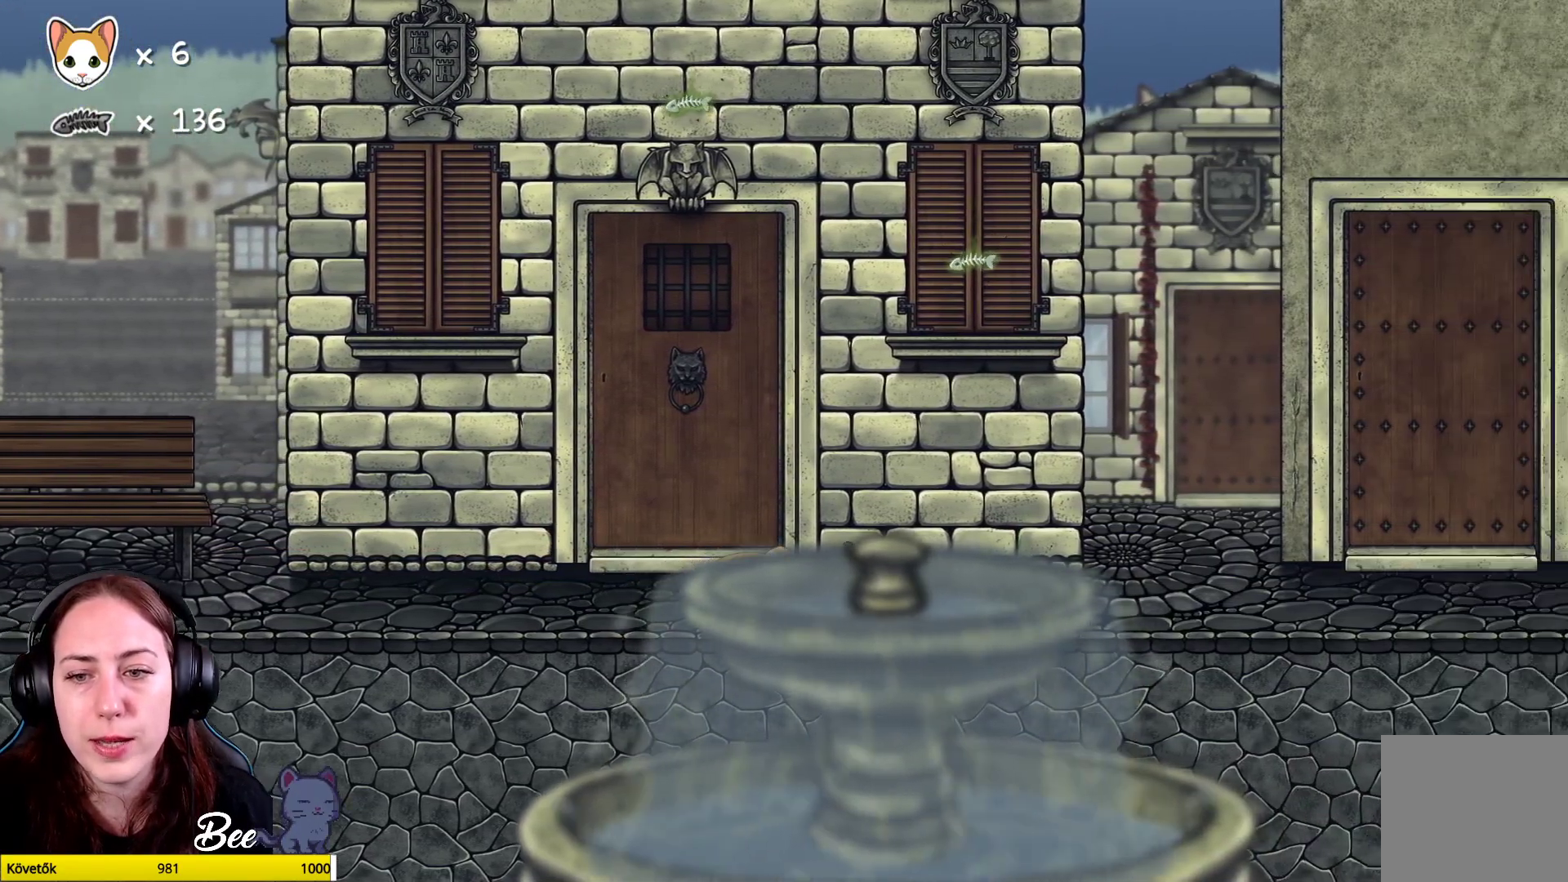
{"buttons": [], "left_stick": "center", "right_stick": "center", "events": [[83, "X", "up"]]}
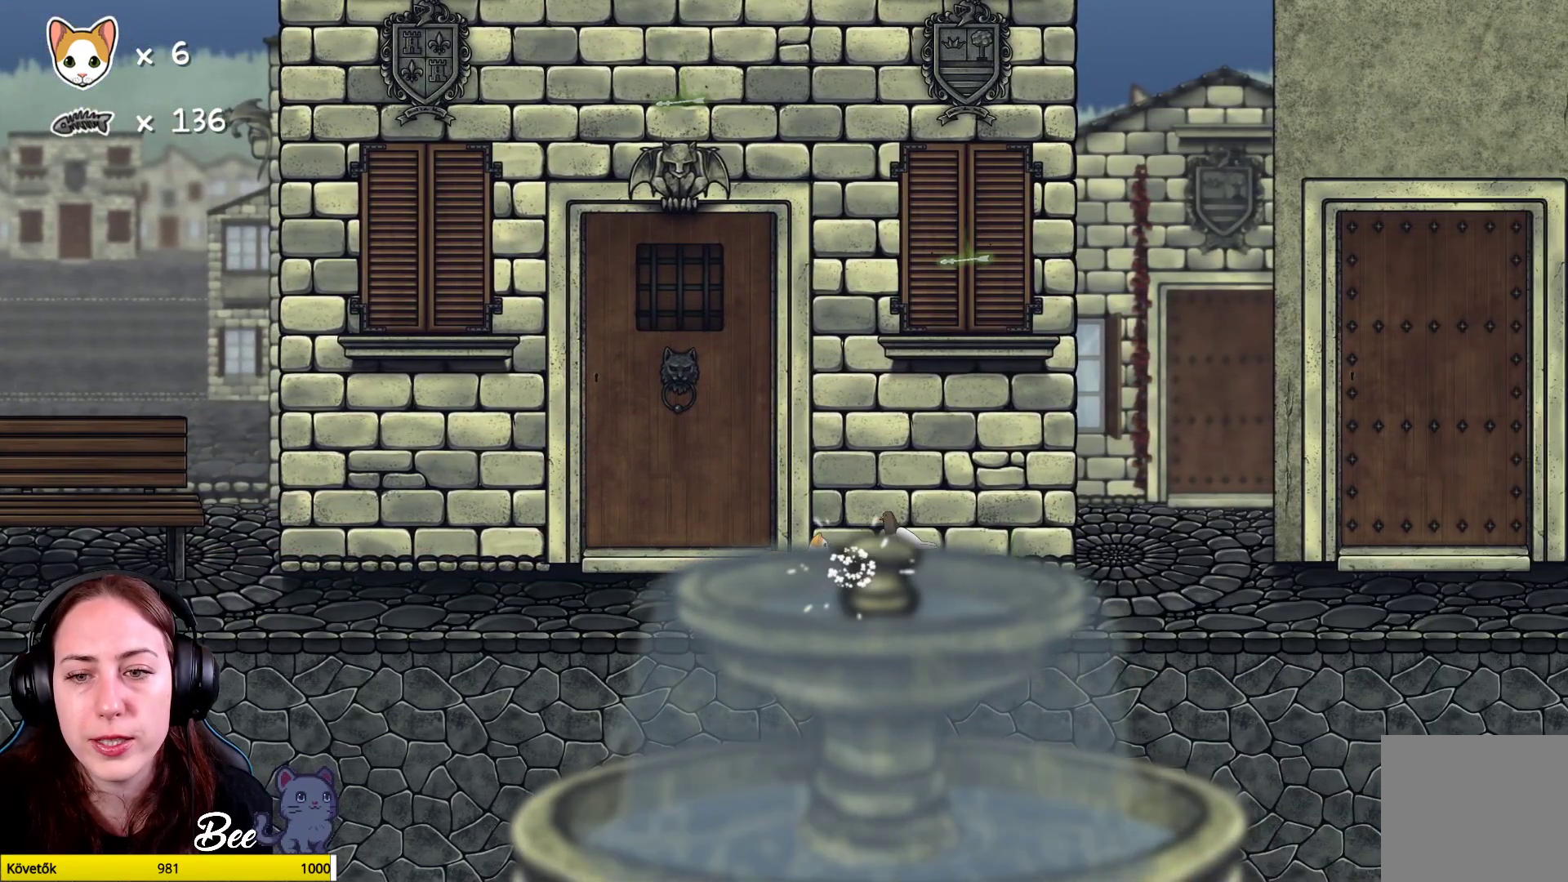
{"buttons": [], "left_stick": "center", "right_stick": "center", "events": [[250, "X", "down"], [367, "X", "up"]]}
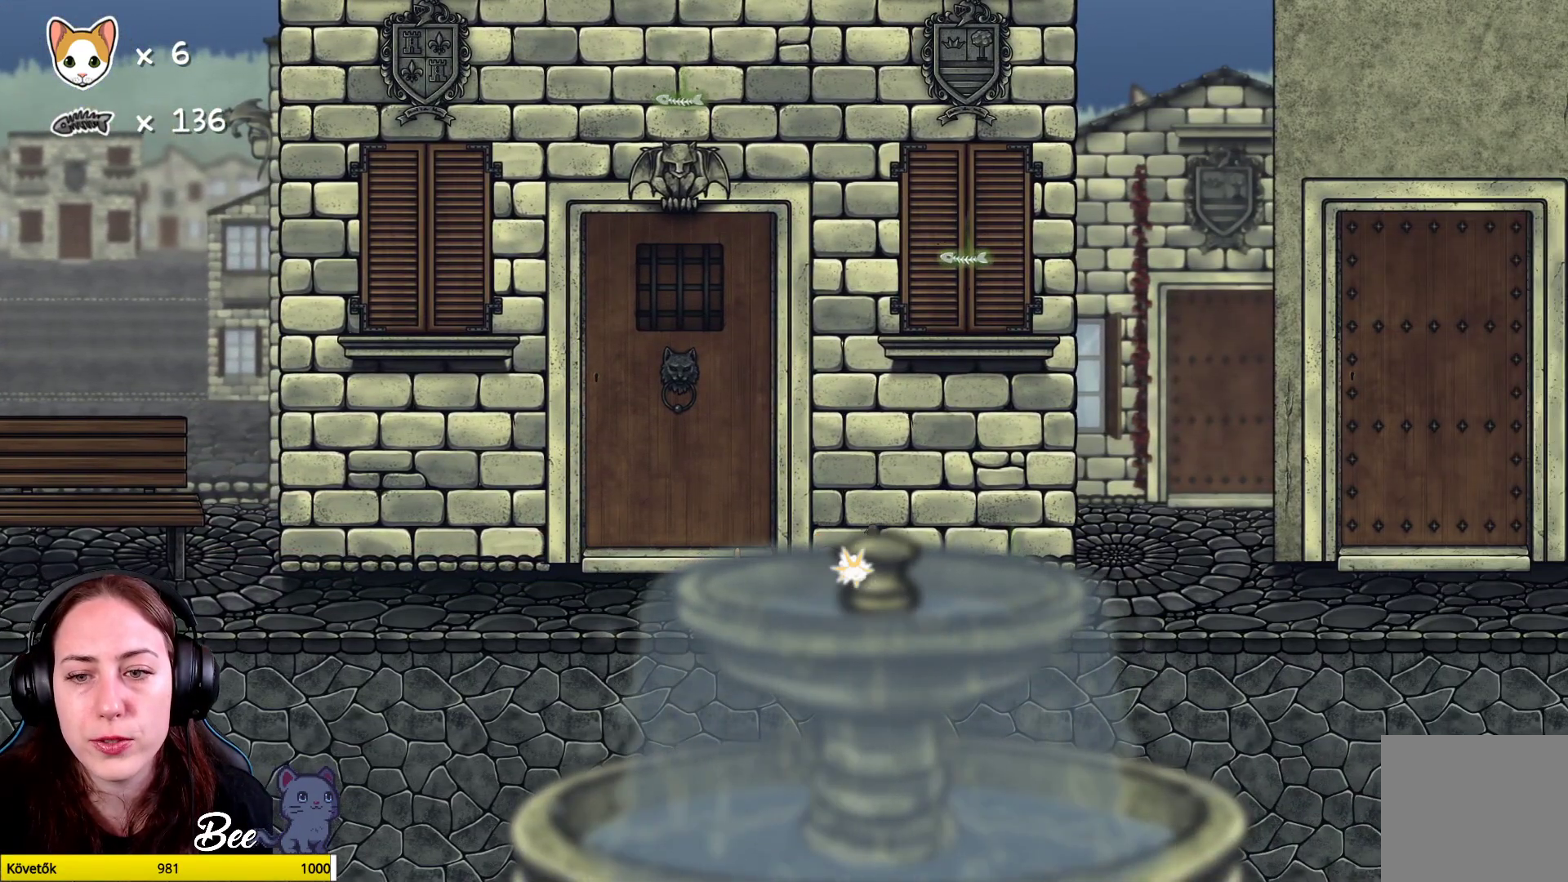
{"buttons": [], "left_stick": "center", "right_stick": "center", "events": [[133, "X", "down"], [233, "X", "up"]]}
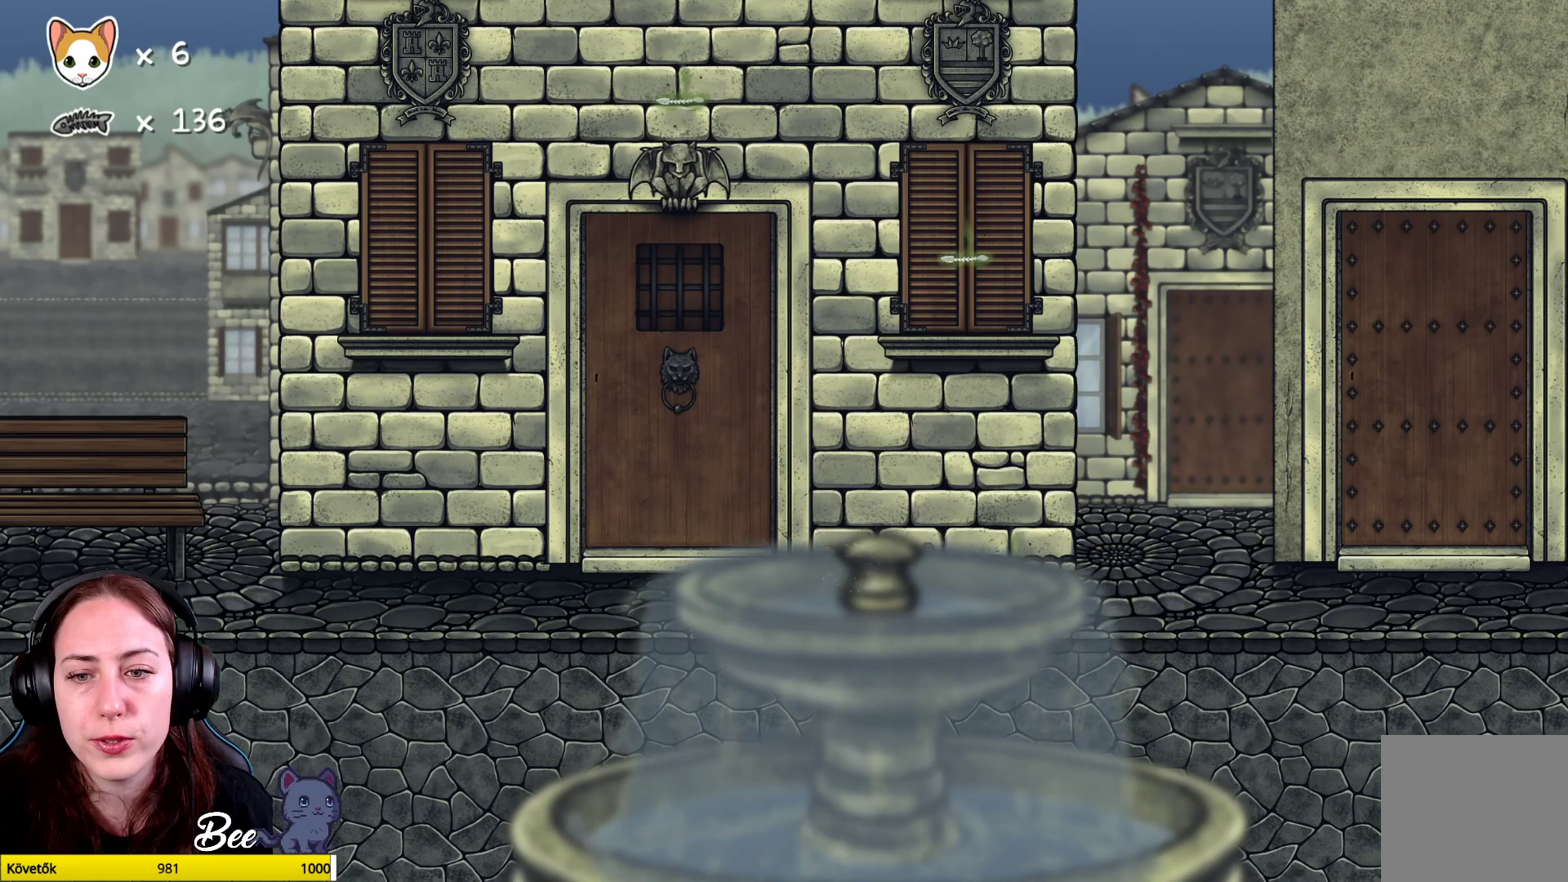
{"buttons": [], "left_stick": "center", "right_stick": "center", "events": [[17, "X", "down"], [133, "X", "up"], [233, "X", "down"], [350, "X", "up"]]}
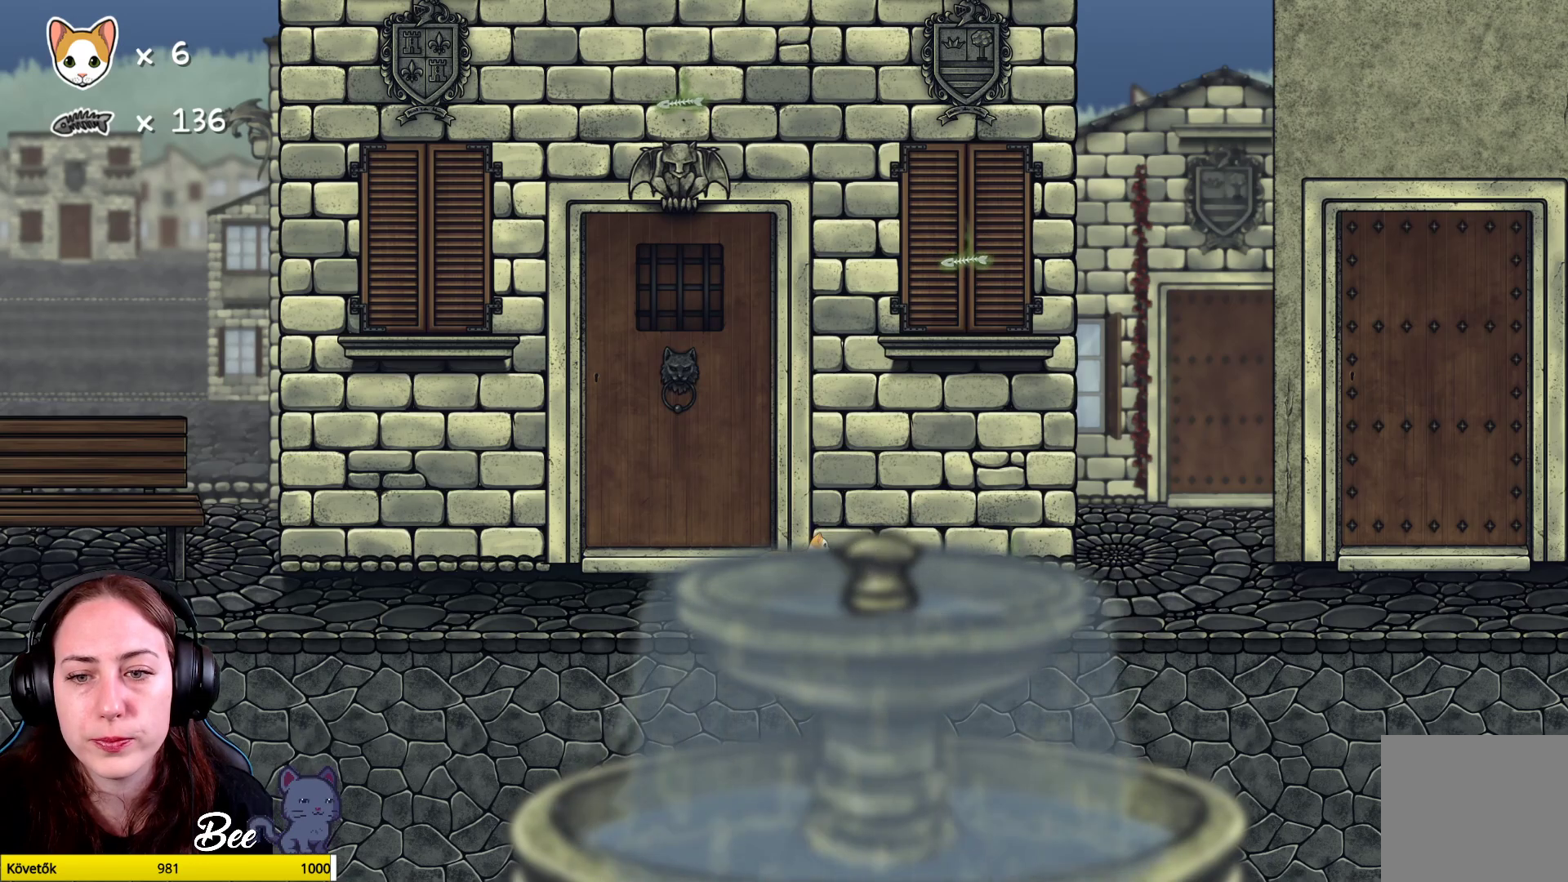
{"buttons": [], "left_stick": "center", "right_stick": "center", "events": [[133, "X", "down"], [233, "X", "up"]]}
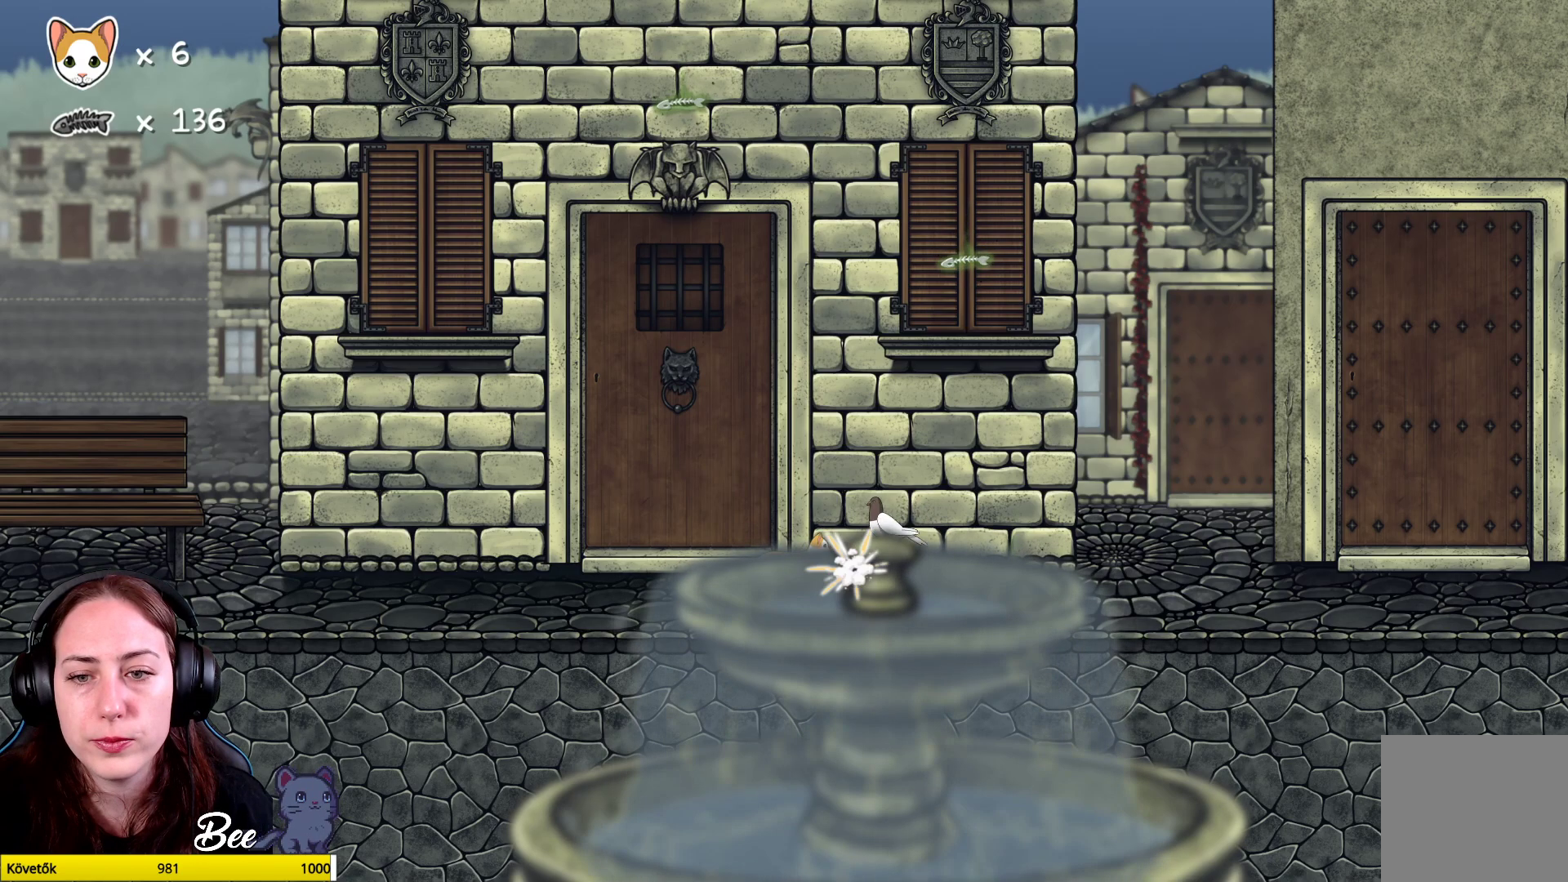
{"buttons": ["X"], "left_stick": "center", "right_stick": "center", "events": [[433, "X", "down"]]}